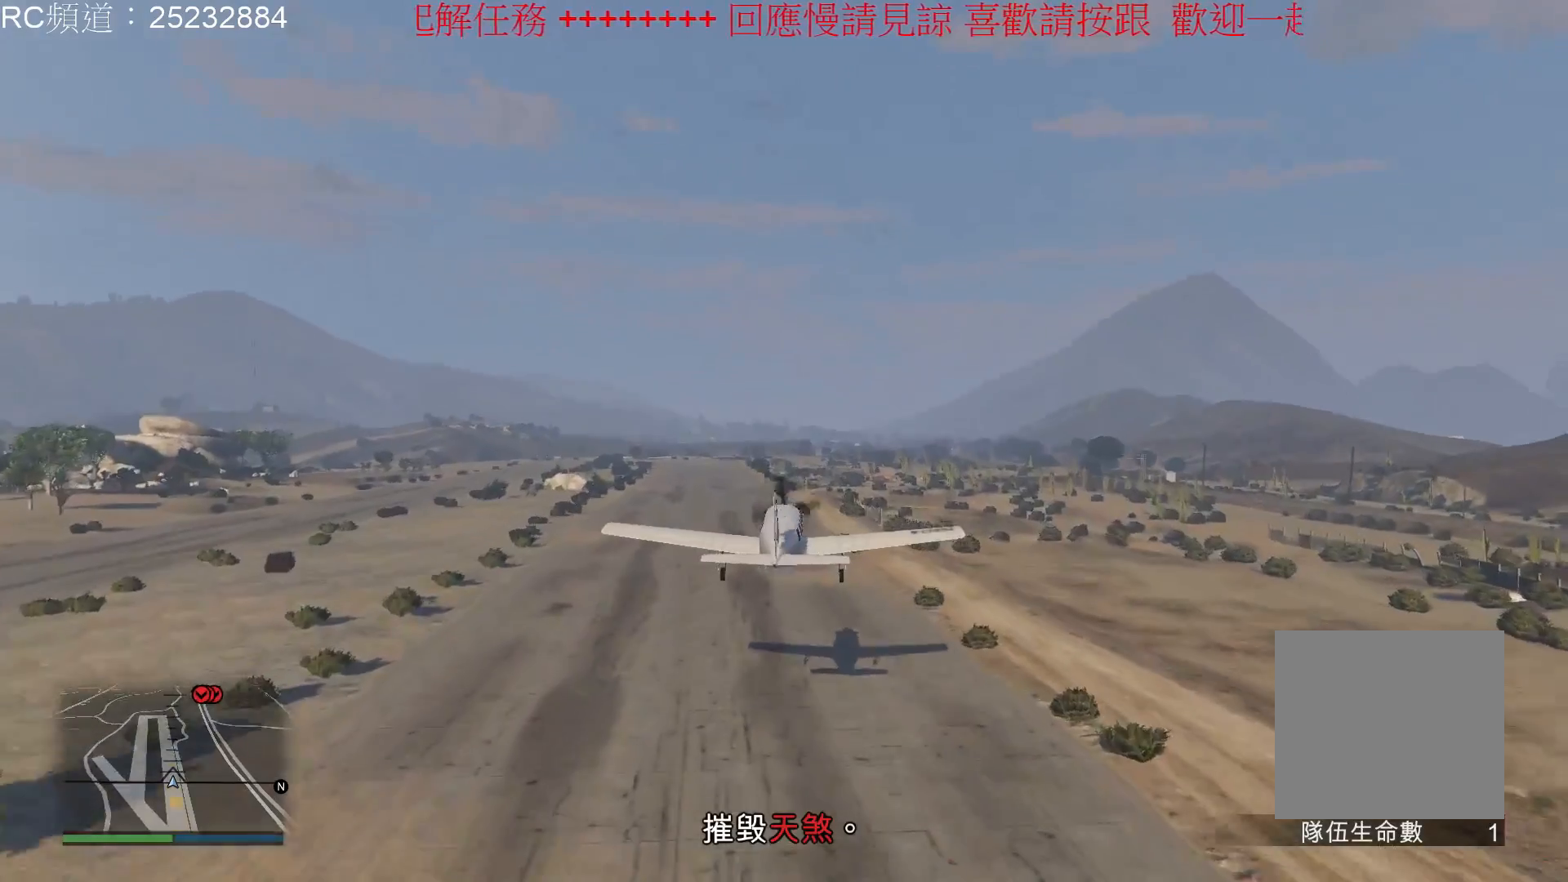
Gameplay with a controller (Xbox layout); each line is a JSON object with the inputs held at the frame after it. "events" lists button and stick changes between this image and that frame as [ms after this image, input, new state], when the widget could be followed in between. Not read: L3 R3.
{"buttons": ["R2"], "left_stick": "center", "right_stick": "center", "events": [[133, "left_stick", "down"], [467, "left_stick", "center"]]}
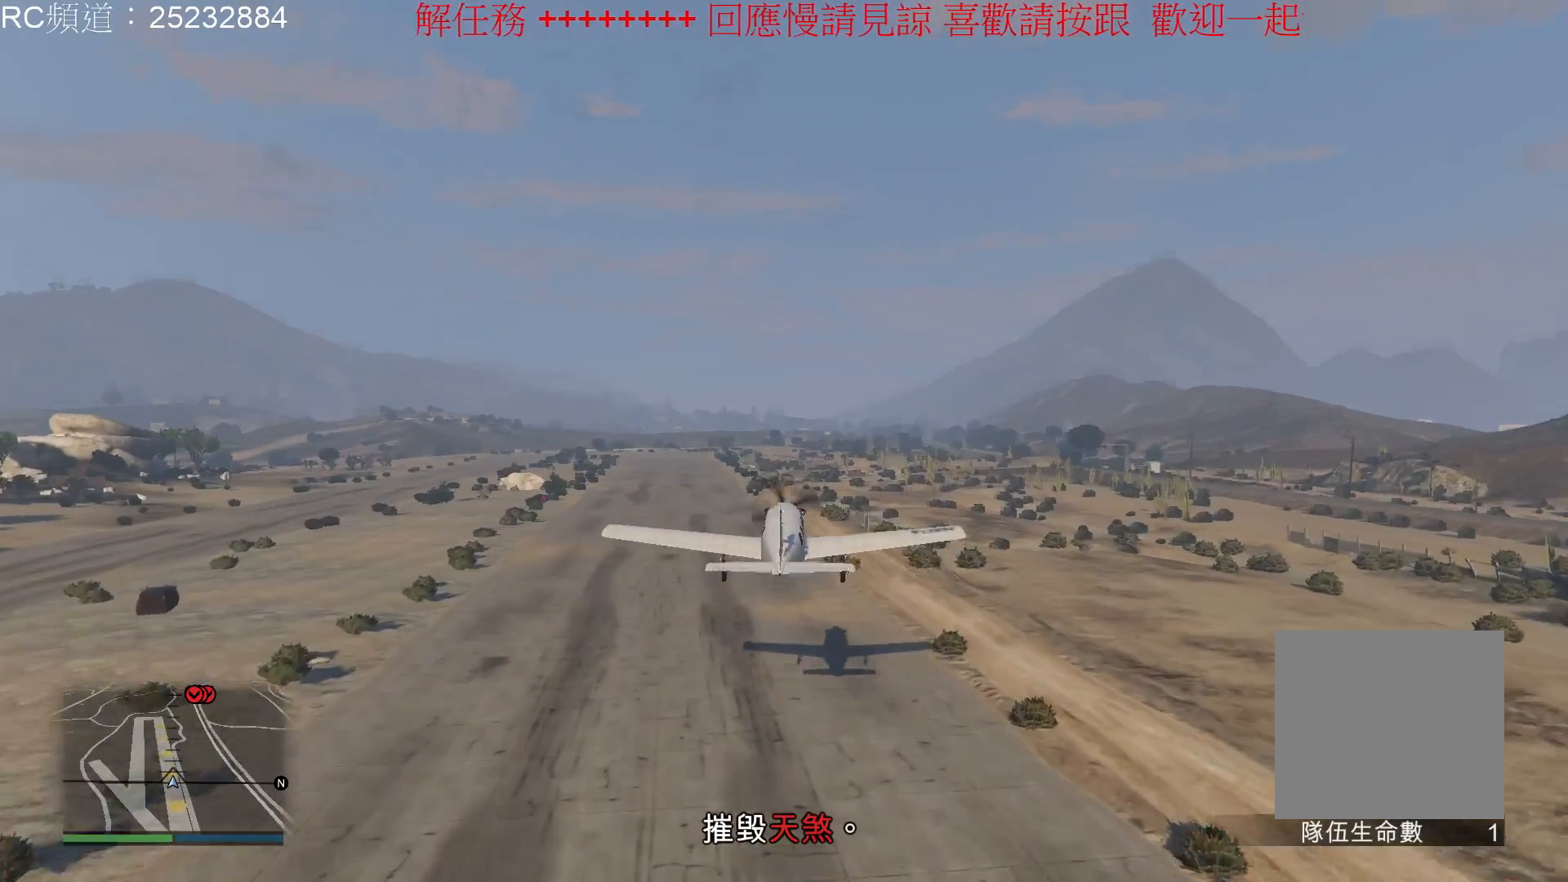
{"buttons": ["R2"], "left_stick": "down-left", "right_stick": "center", "events": [[267, "left_stick", "down"], [367, "left_stick", "down-left"]]}
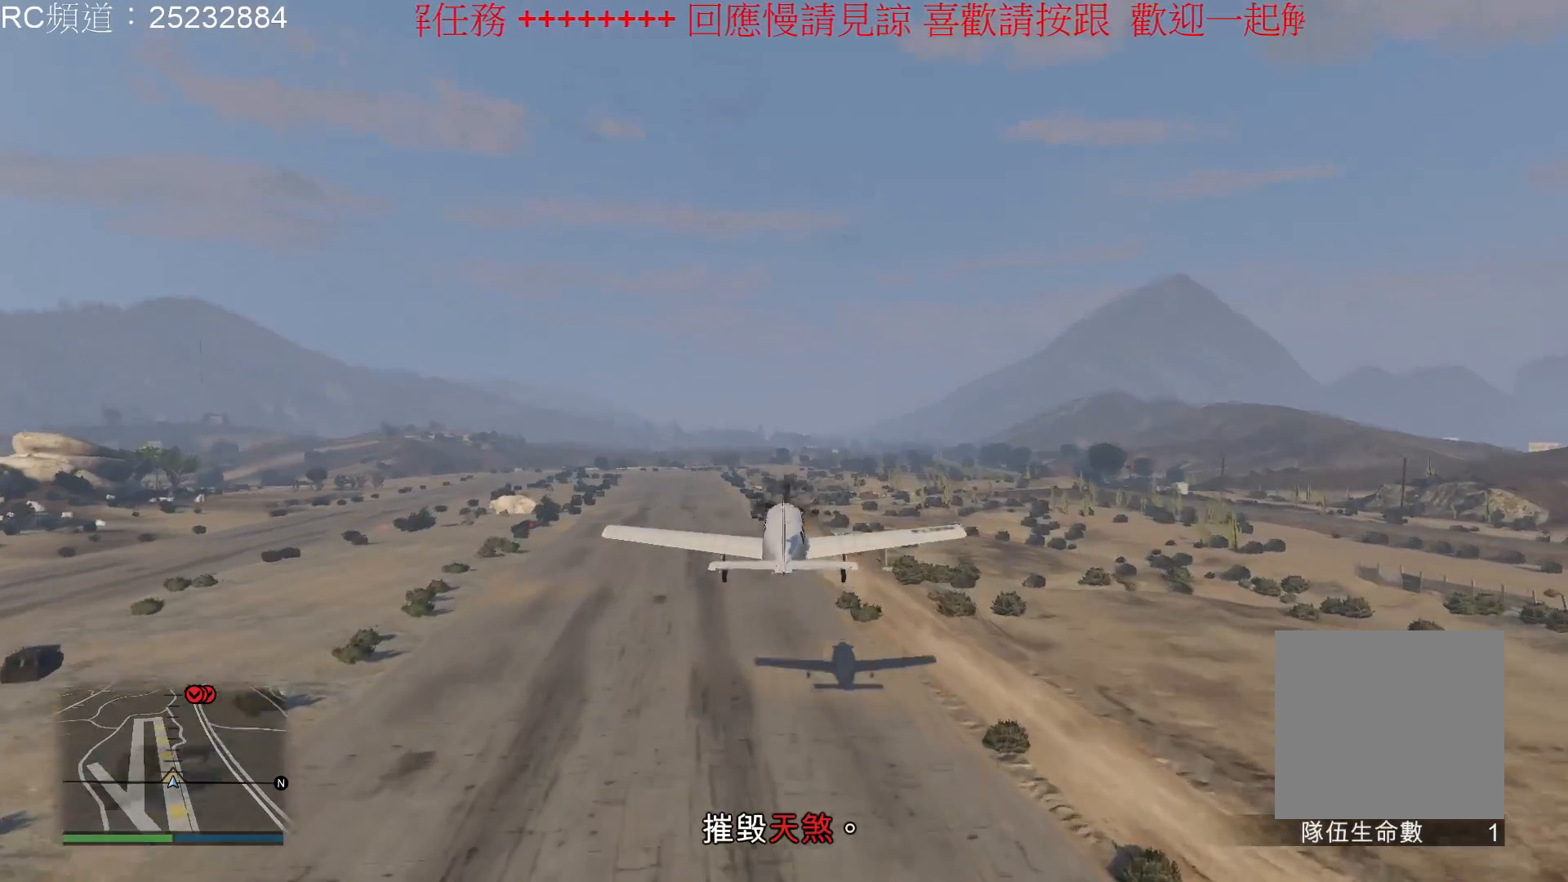
{"buttons": ["R2"], "left_stick": "center", "right_stick": "center", "events": [[100, "left_stick", "center"]]}
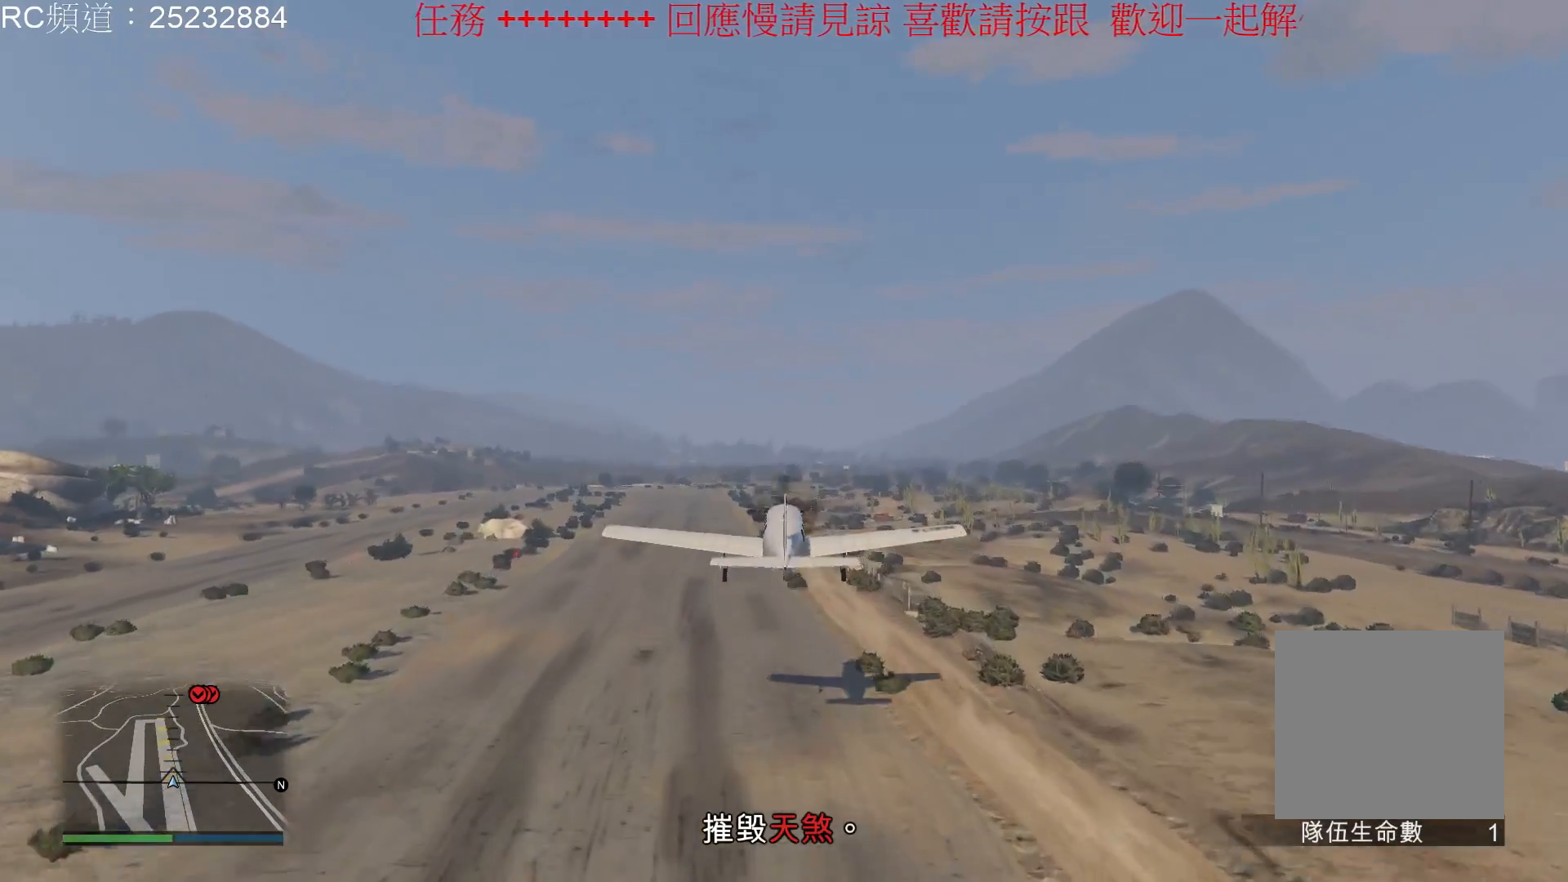
{"buttons": ["R2"], "left_stick": "down", "right_stick": "center", "events": [[233, "left_stick", "down"]]}
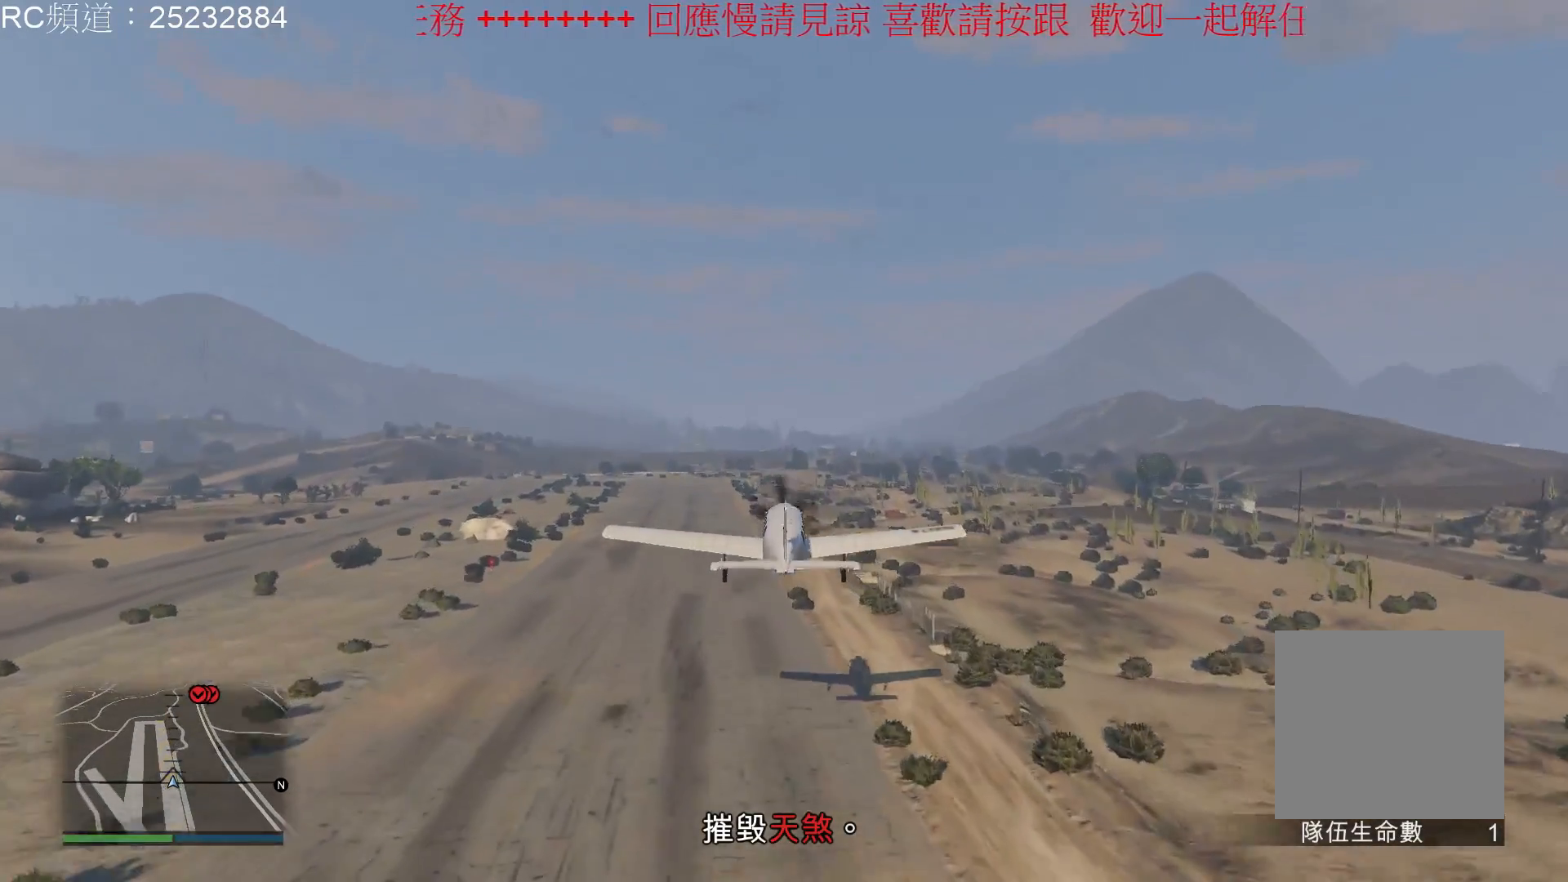
{"buttons": ["R2"], "left_stick": "center", "right_stick": "center", "events": [[33, "left_stick", "center"]]}
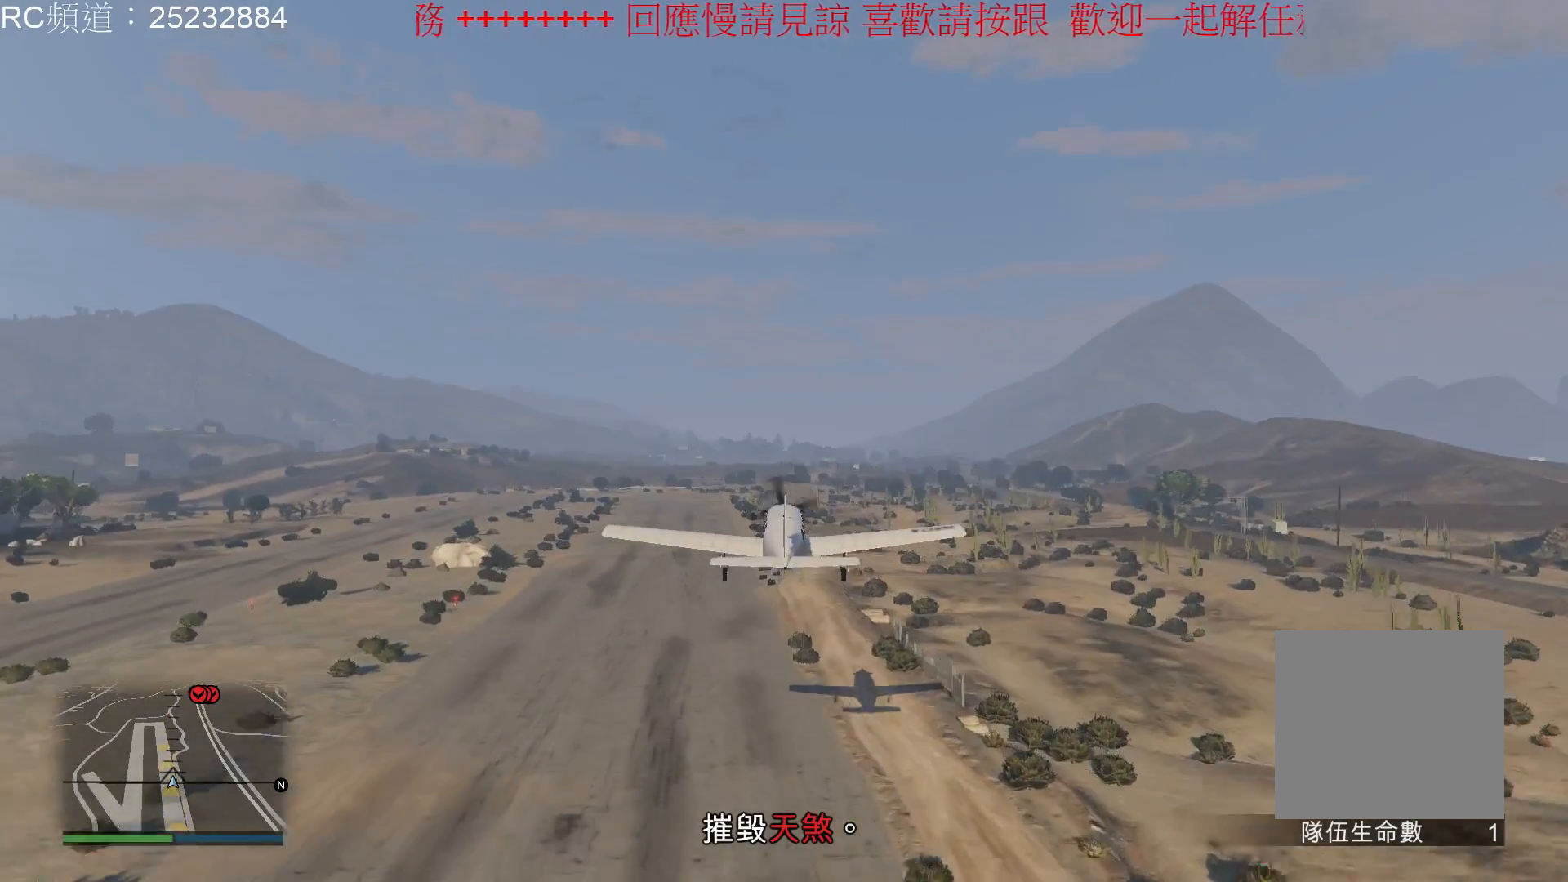
{"buttons": ["R2"], "left_stick": "center", "right_stick": "center", "events": []}
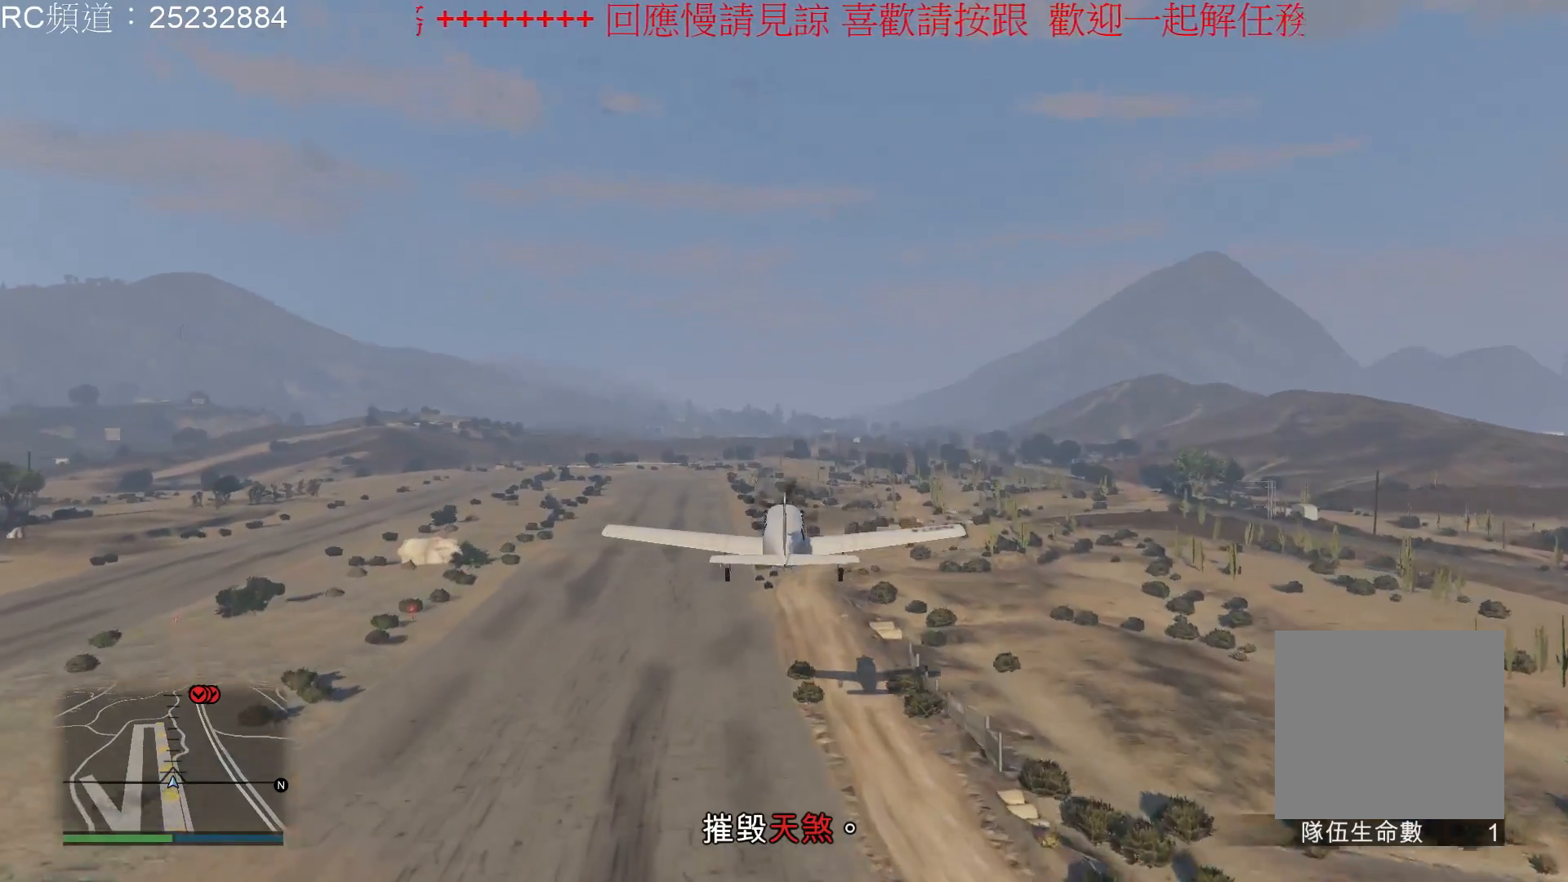
{"buttons": ["R2"], "left_stick": "center", "right_stick": "center", "events": [[67, "left_stick", "down"], [367, "left_stick", "center"]]}
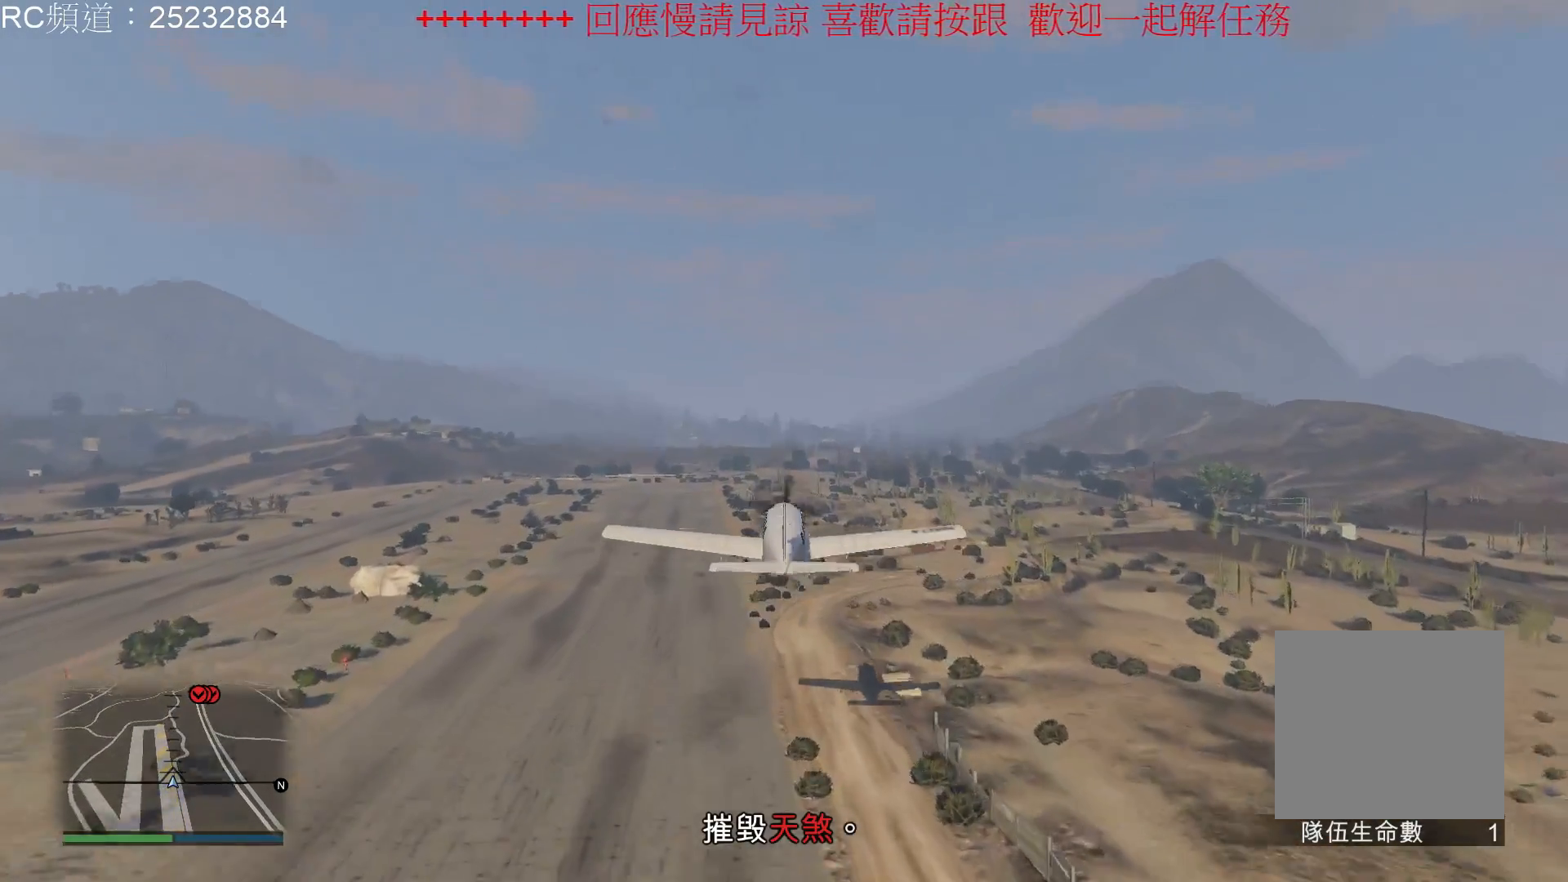
{"buttons": ["R2"], "left_stick": "center", "right_stick": "center", "events": []}
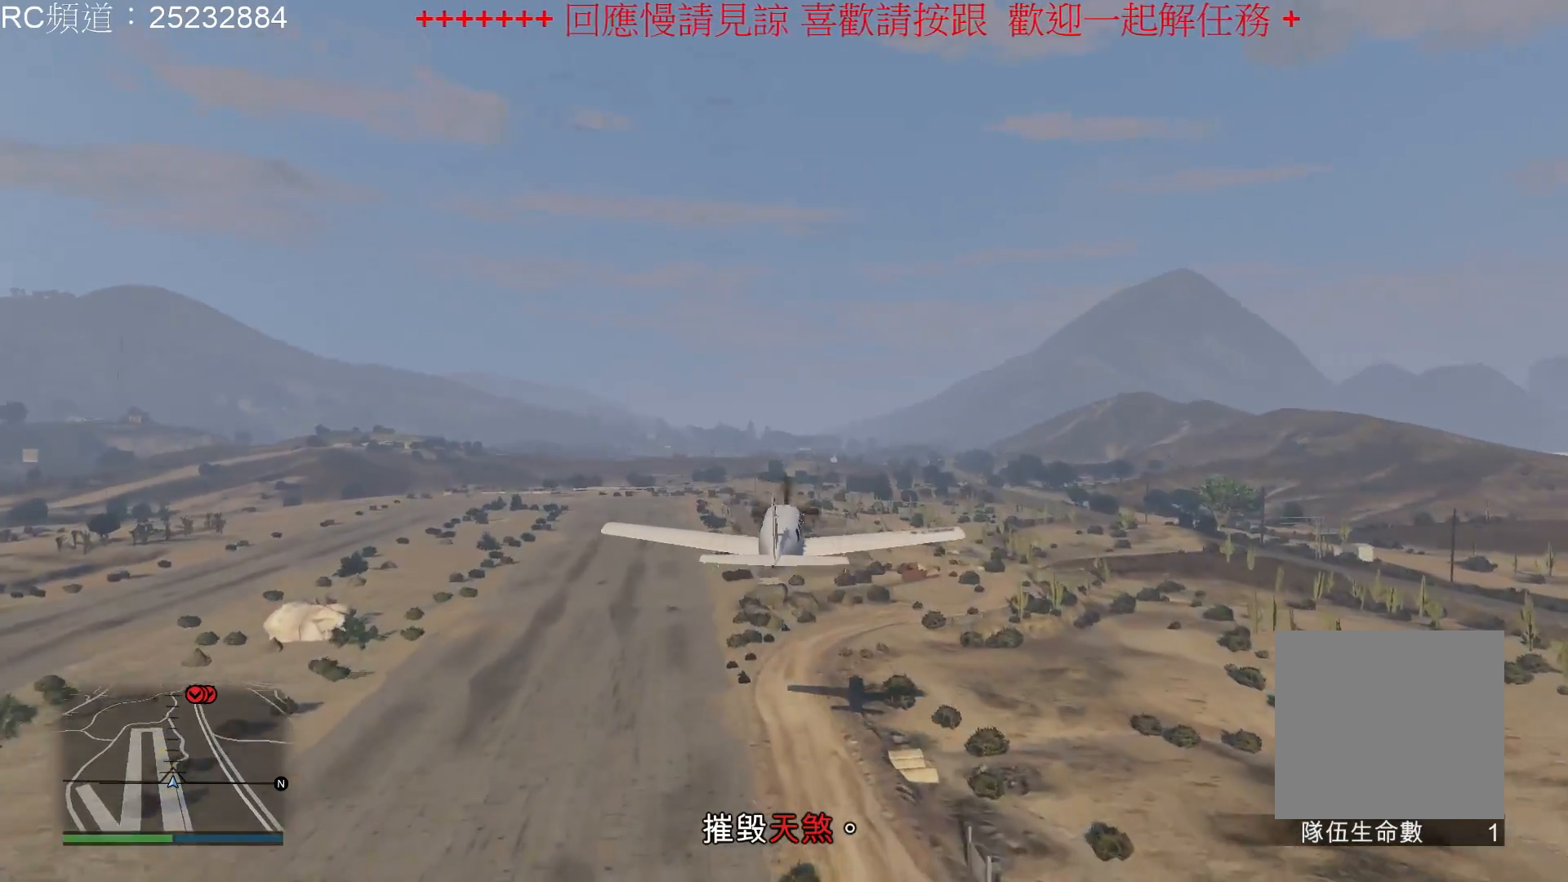
{"buttons": ["R2"], "left_stick": "down", "right_stick": "center", "events": [[67, "left_stick", "down"]]}
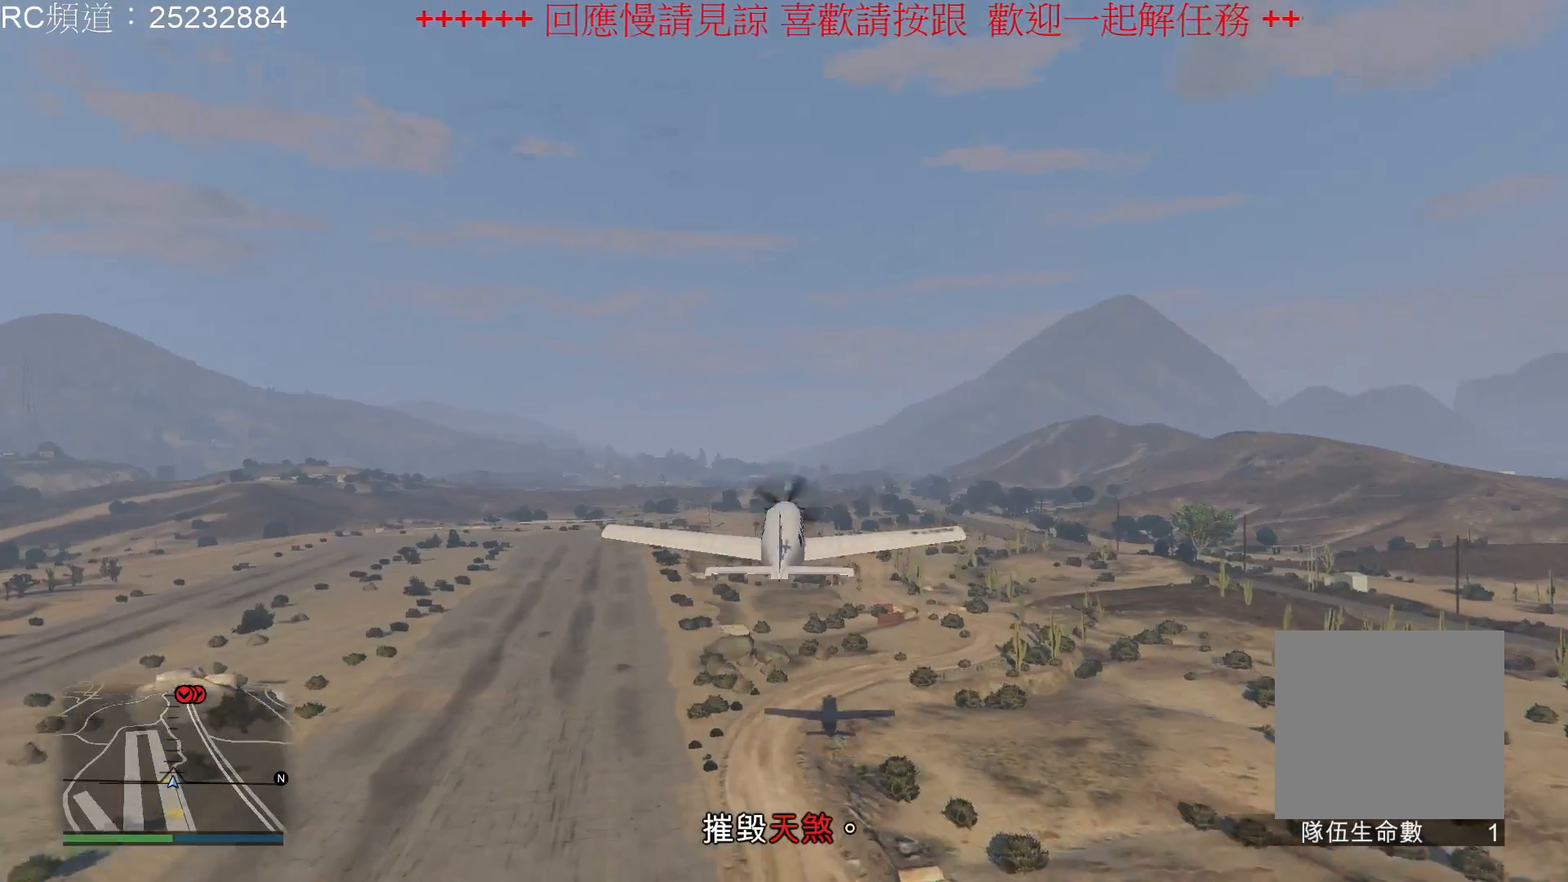
{"buttons": ["R2"], "left_stick": "center", "right_stick": "center", "events": [[200, "left_stick", "center"]]}
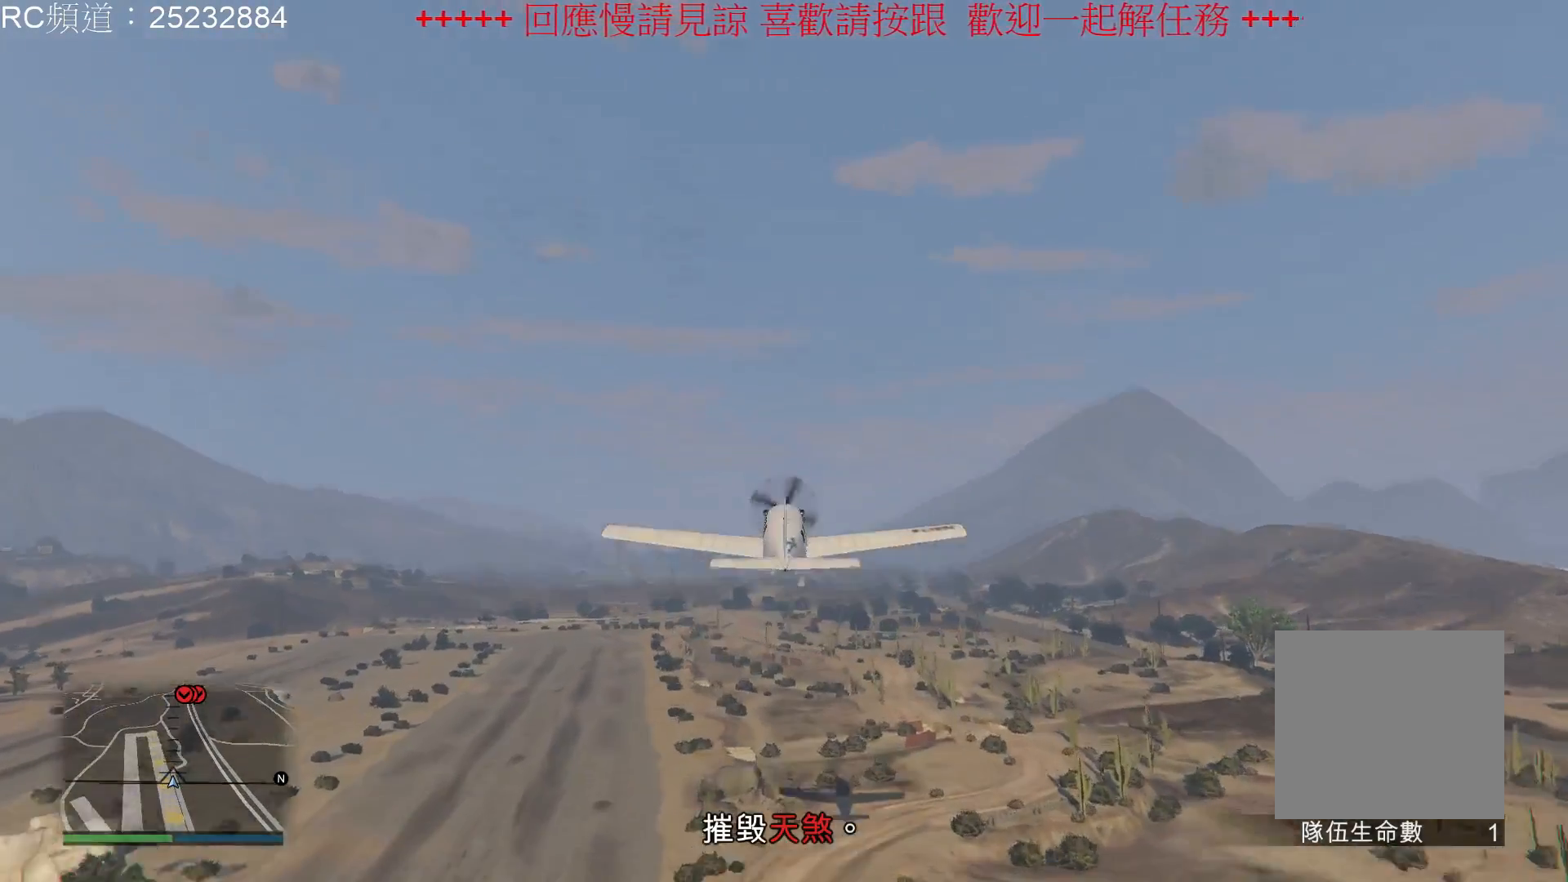
{"buttons": ["R2"], "left_stick": "center", "right_stick": "center", "events": []}
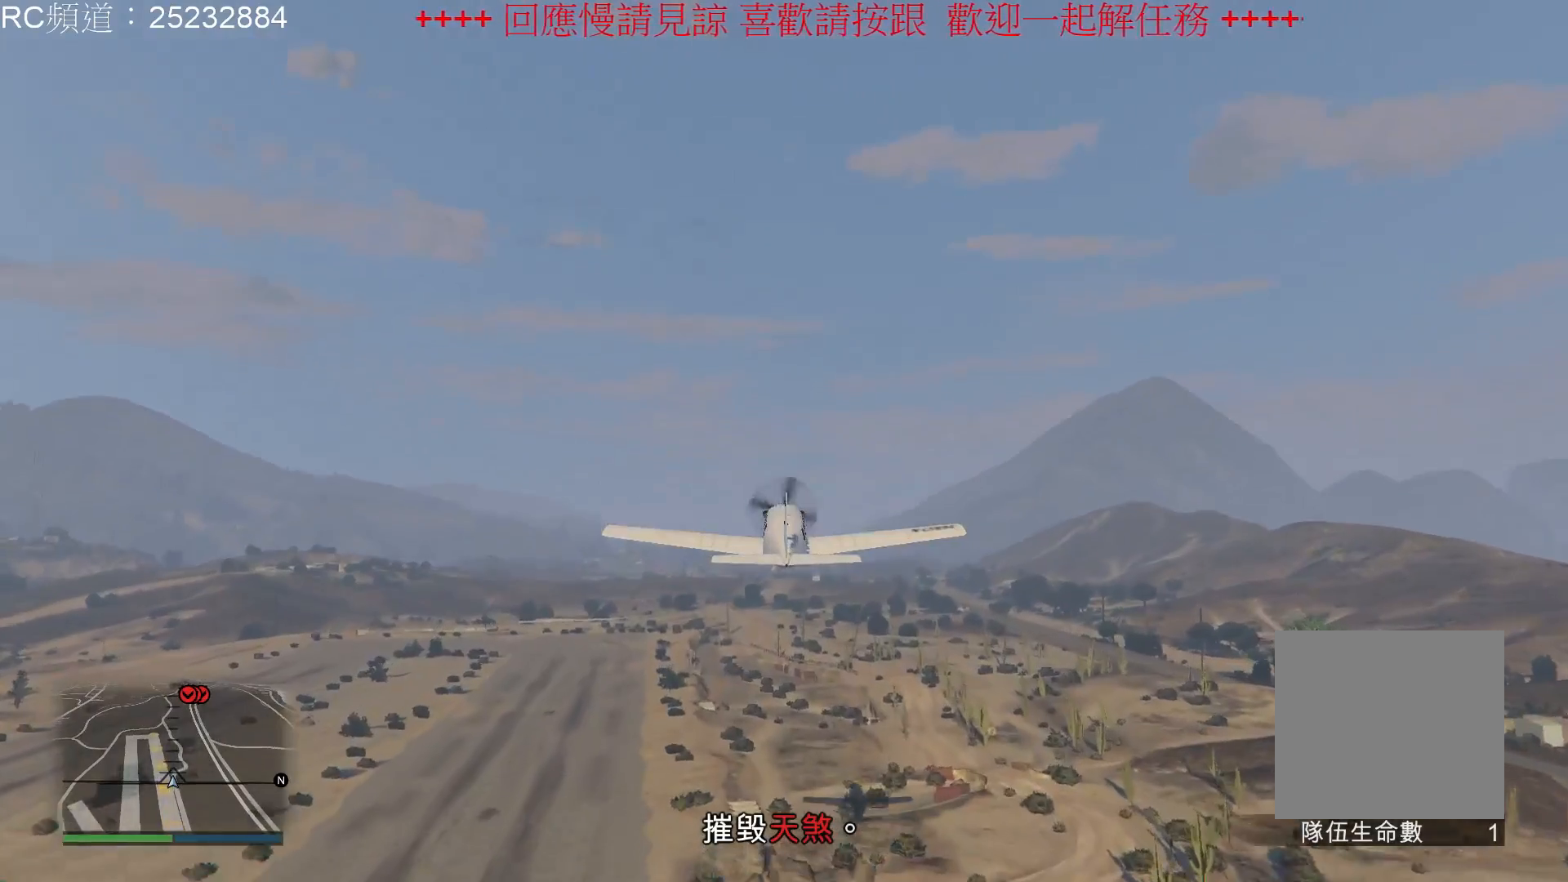
{"buttons": ["R2"], "left_stick": "center", "right_stick": "center", "events": []}
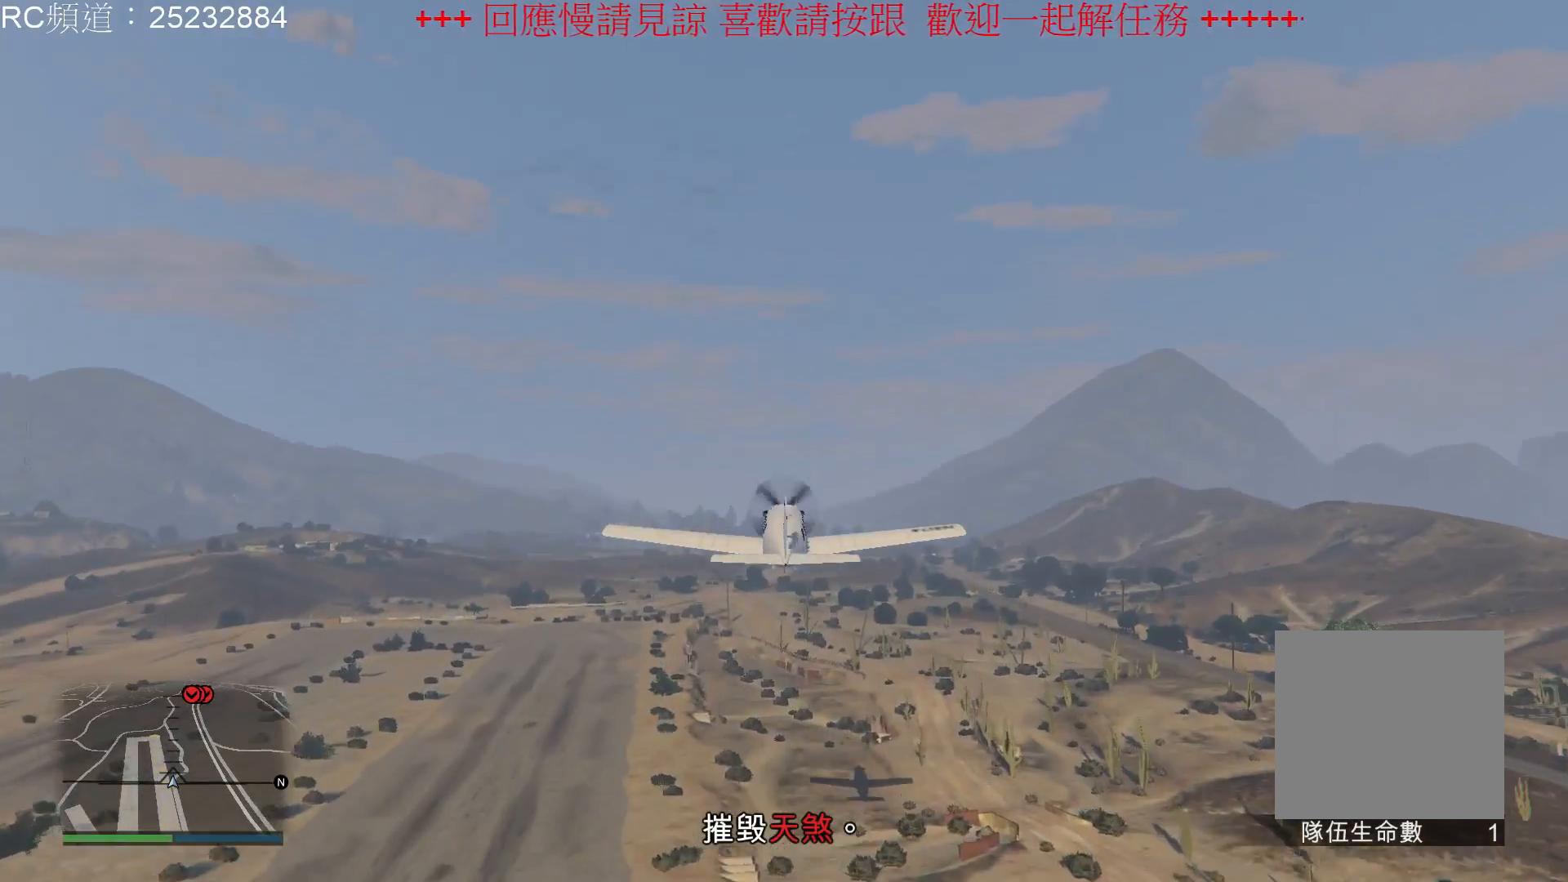
{"buttons": ["R2"], "left_stick": "down", "right_stick": "center", "events": [[400, "left_stick", "down"]]}
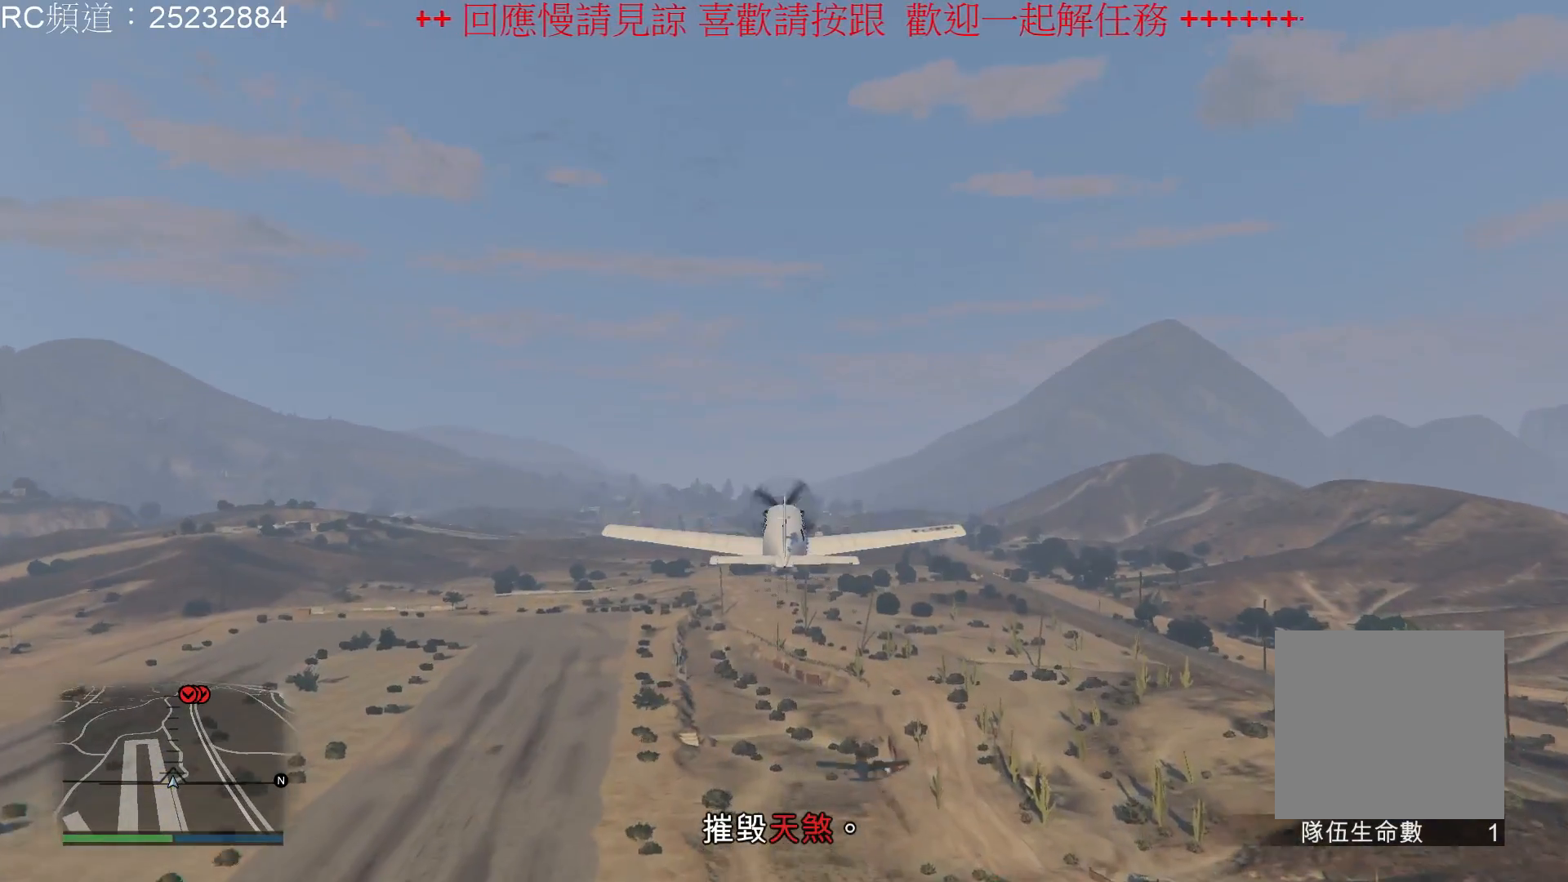
{"buttons": ["R2"], "left_stick": "center", "right_stick": "center", "events": [[167, "left_stick", "center"]]}
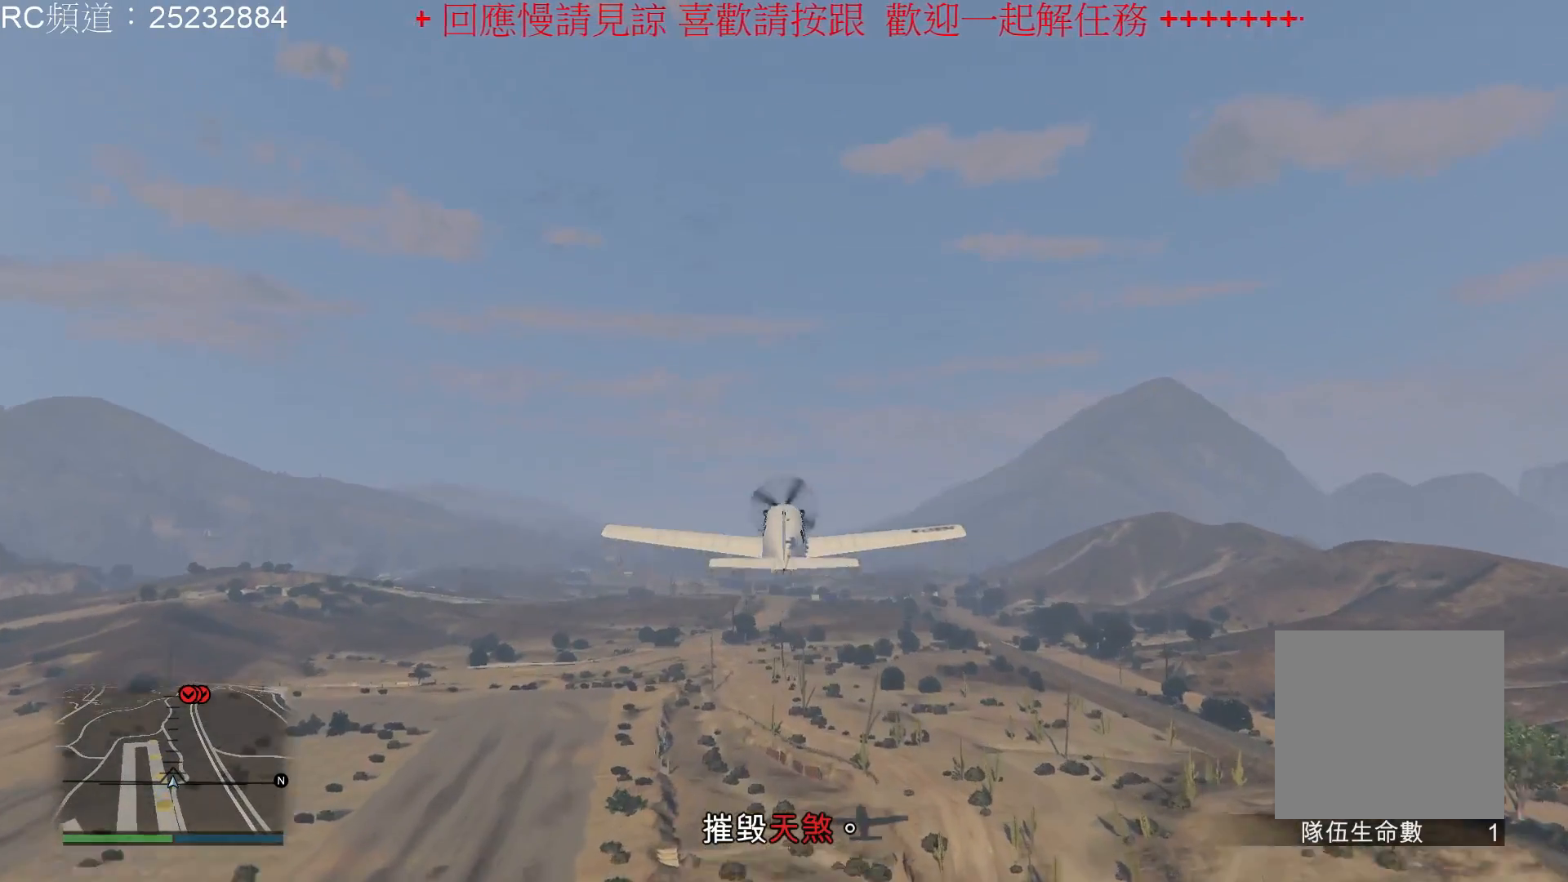
{"buttons": ["R2"], "left_stick": "center", "right_stick": "center", "events": []}
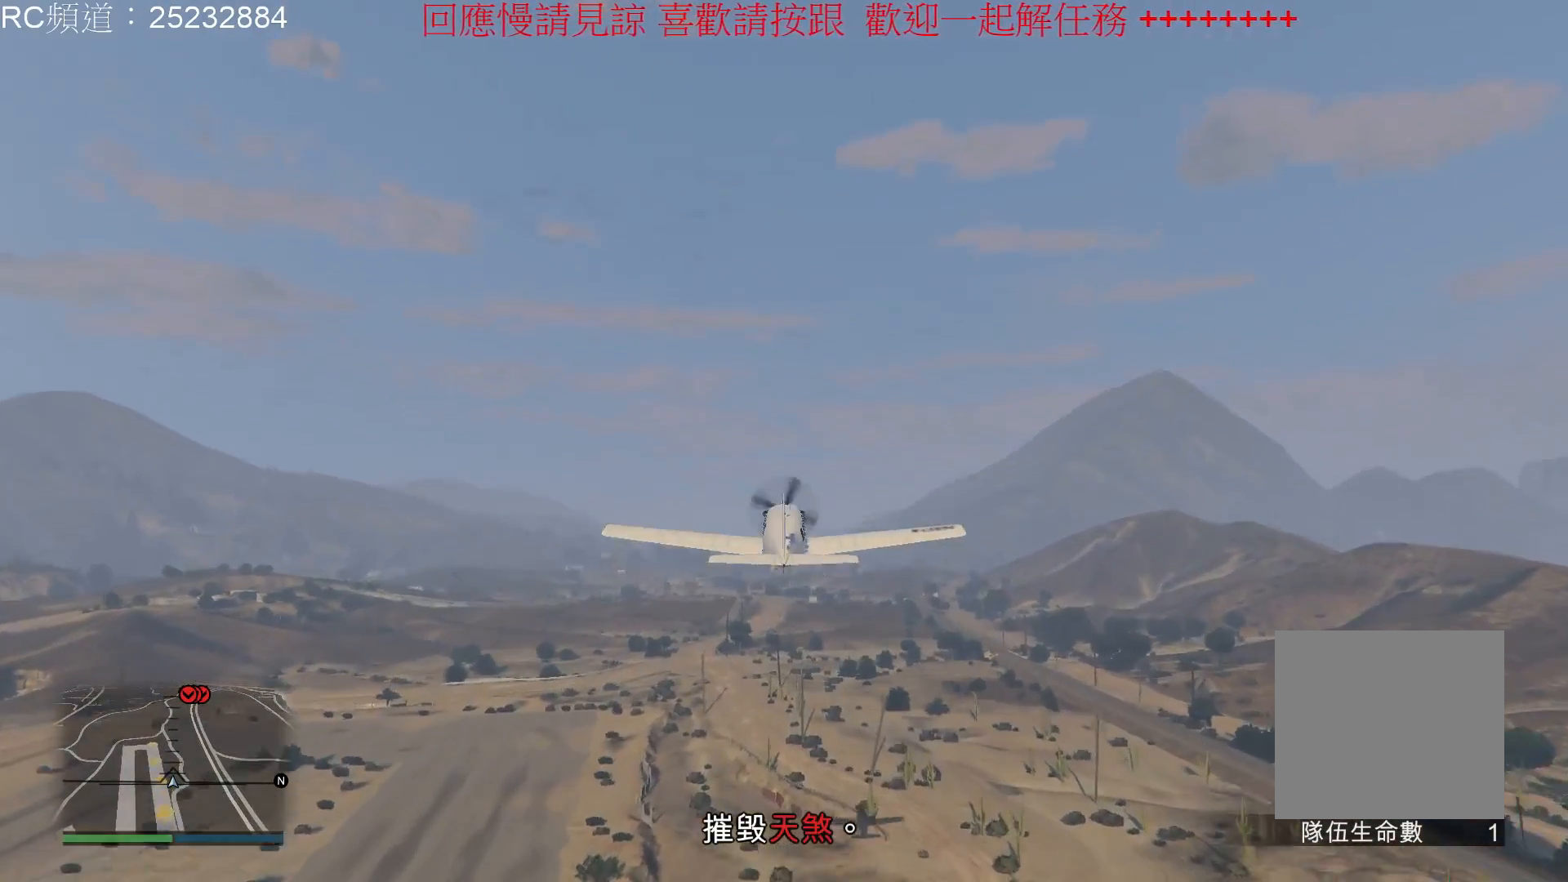
{"buttons": ["R2"], "left_stick": "center", "right_stick": "center", "events": [[167, "L1", "down"], [367, "L1", "up"]]}
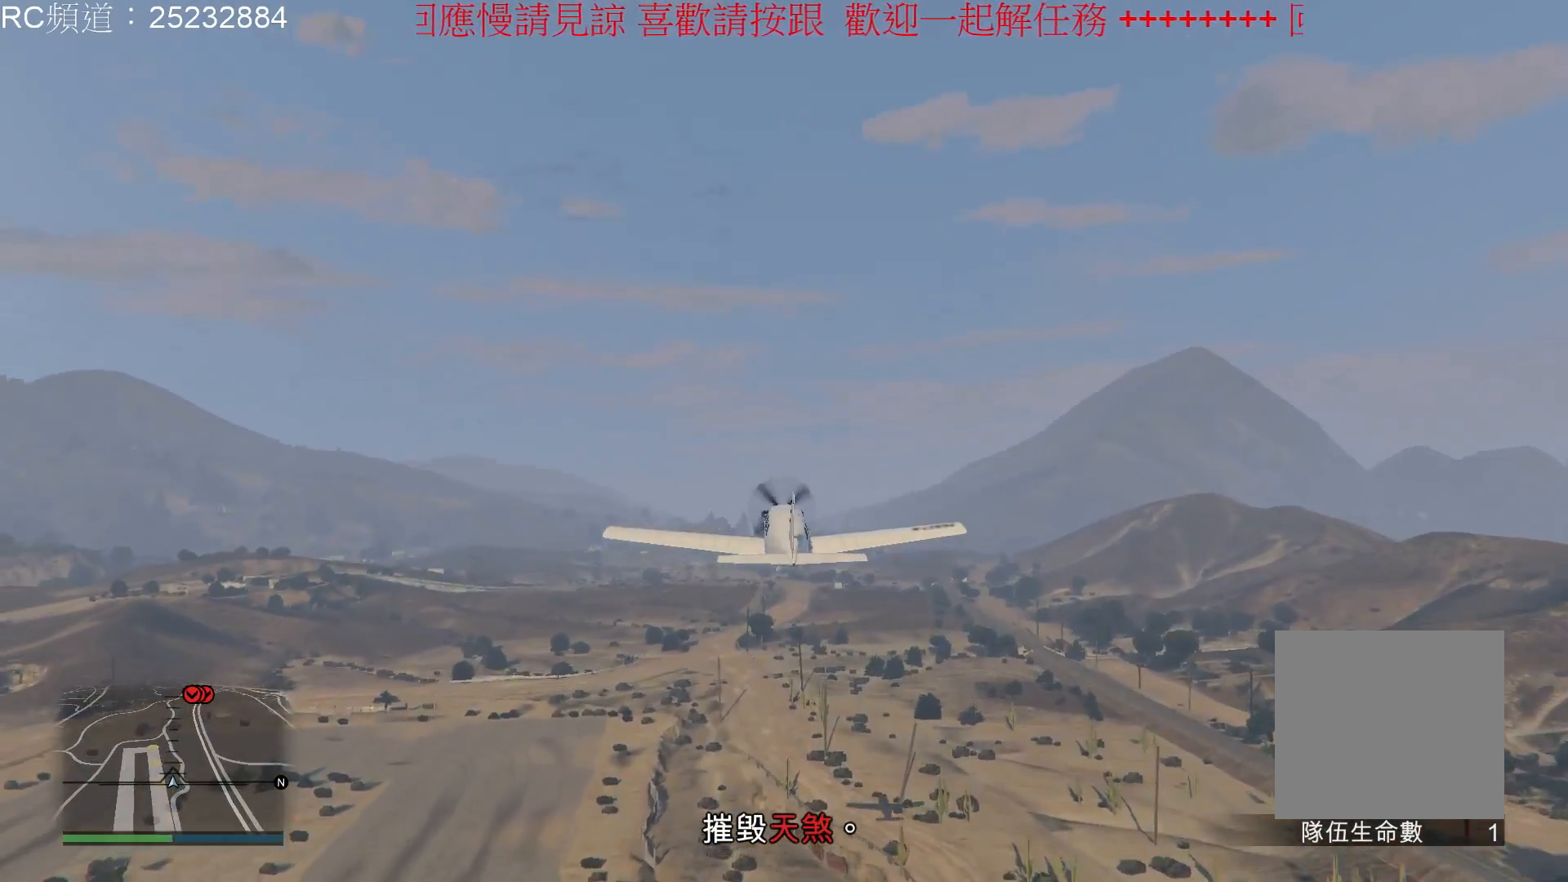
{"buttons": ["R2"], "left_stick": "center", "right_stick": "center"}
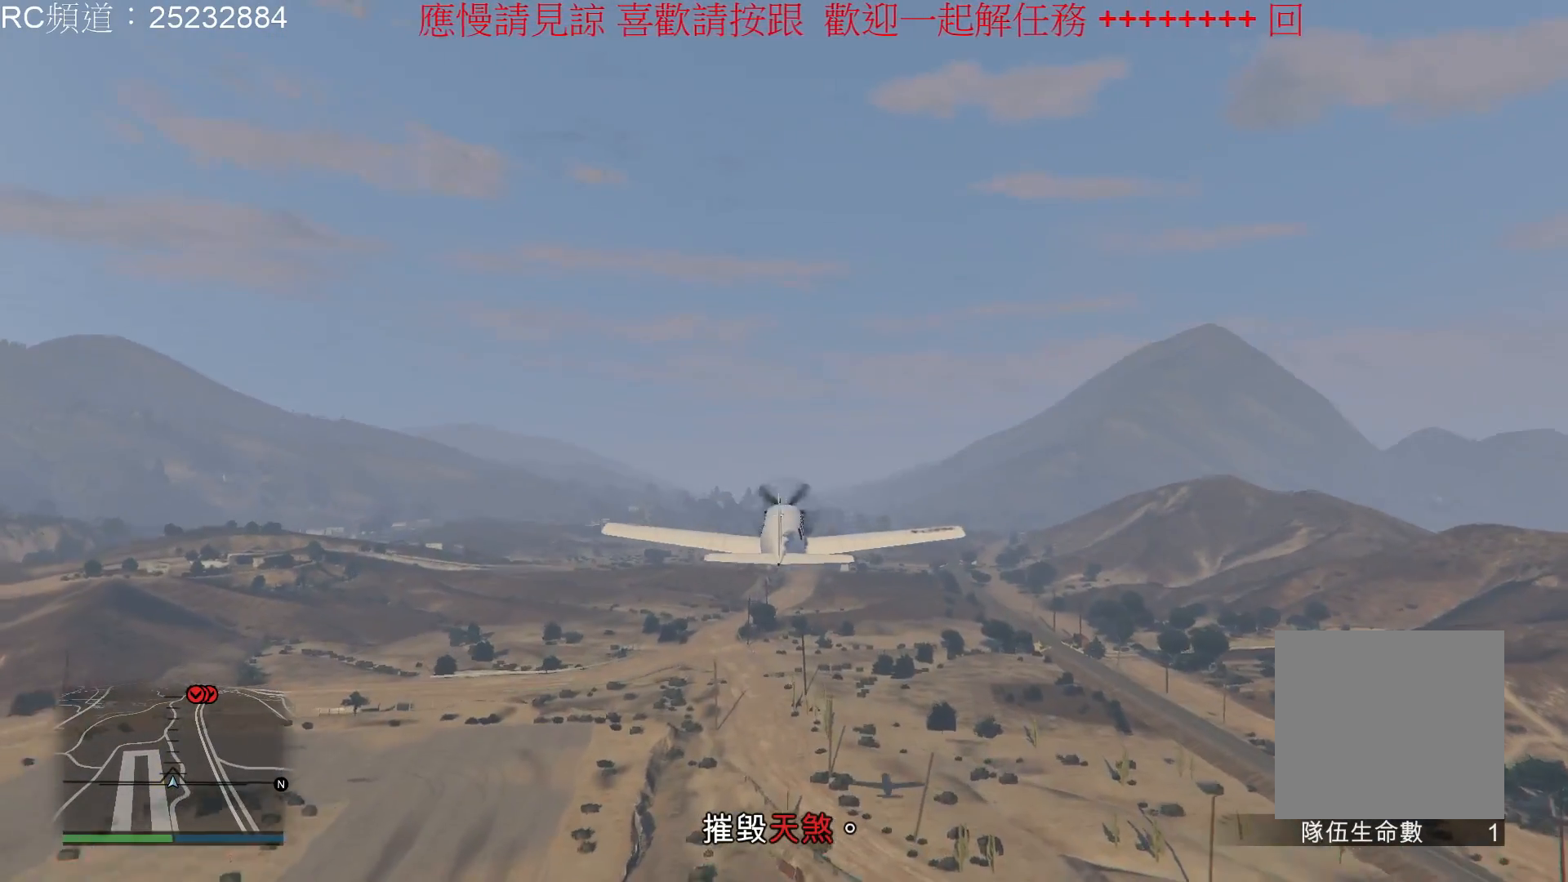
{"buttons": ["R2"], "left_stick": "down-left", "right_stick": "center", "events": [[200, "left_stick", "down-left"]]}
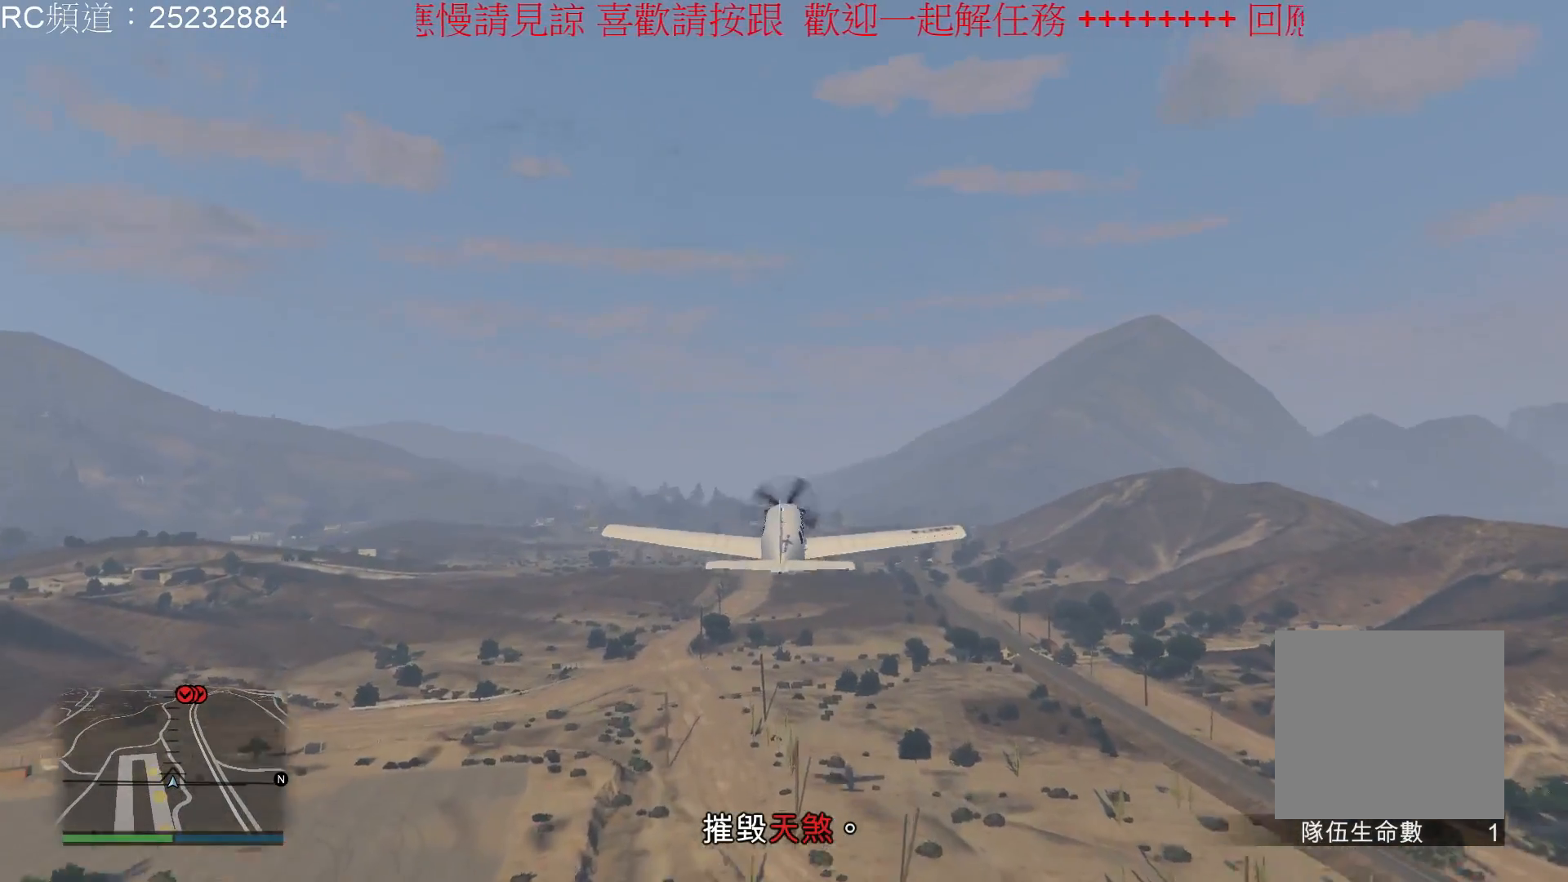
{"buttons": ["R2"], "left_stick": "center", "right_stick": "center", "events": [[67, "left_stick", "center"]]}
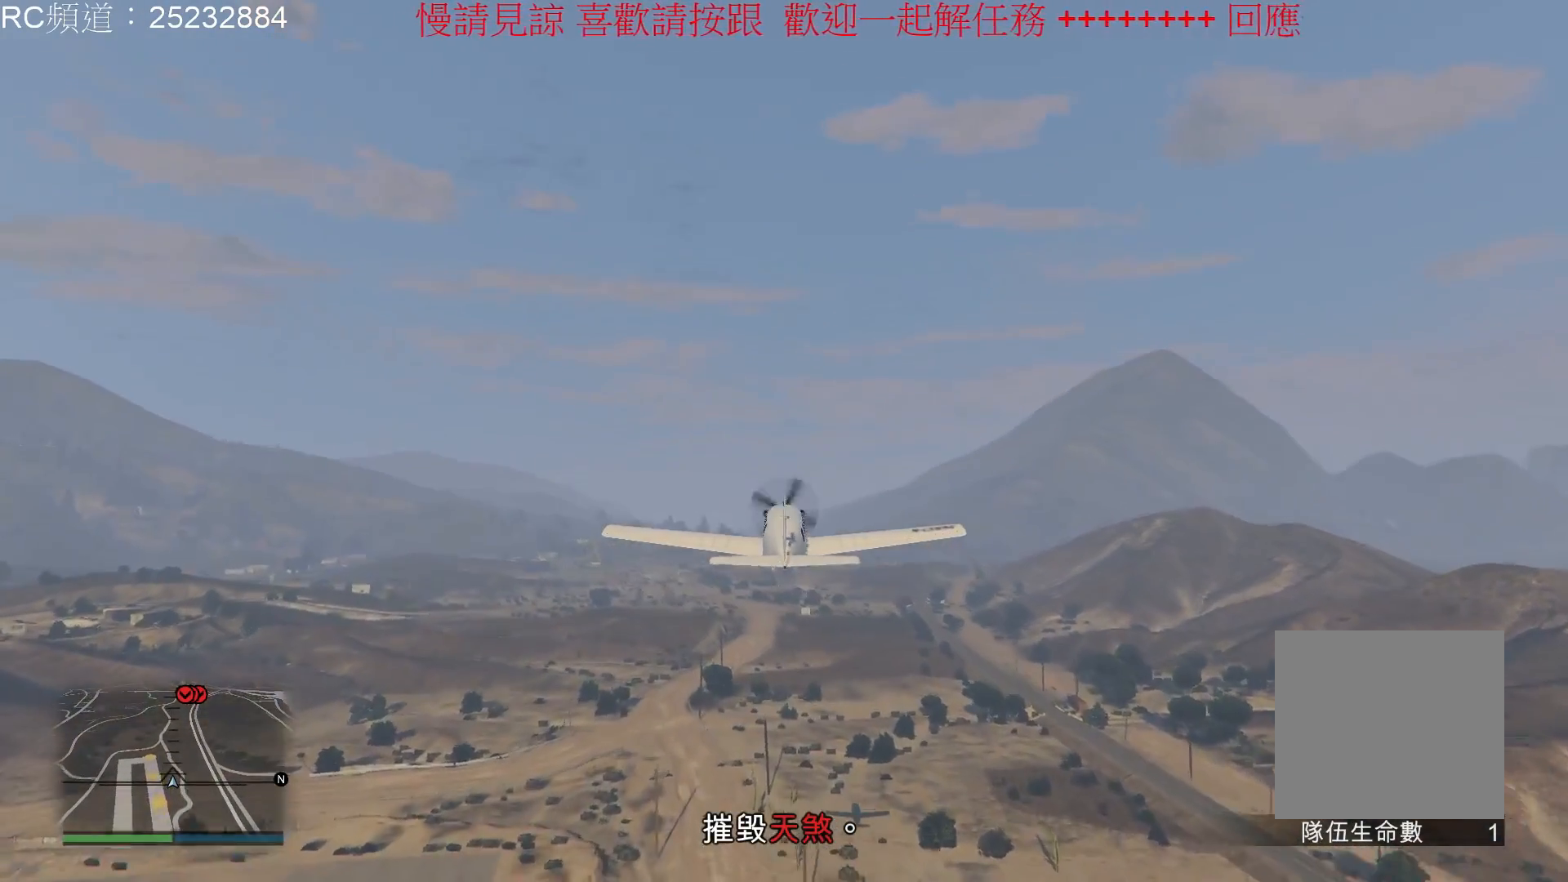
{"buttons": ["R2"], "left_stick": "center", "right_stick": "center", "events": []}
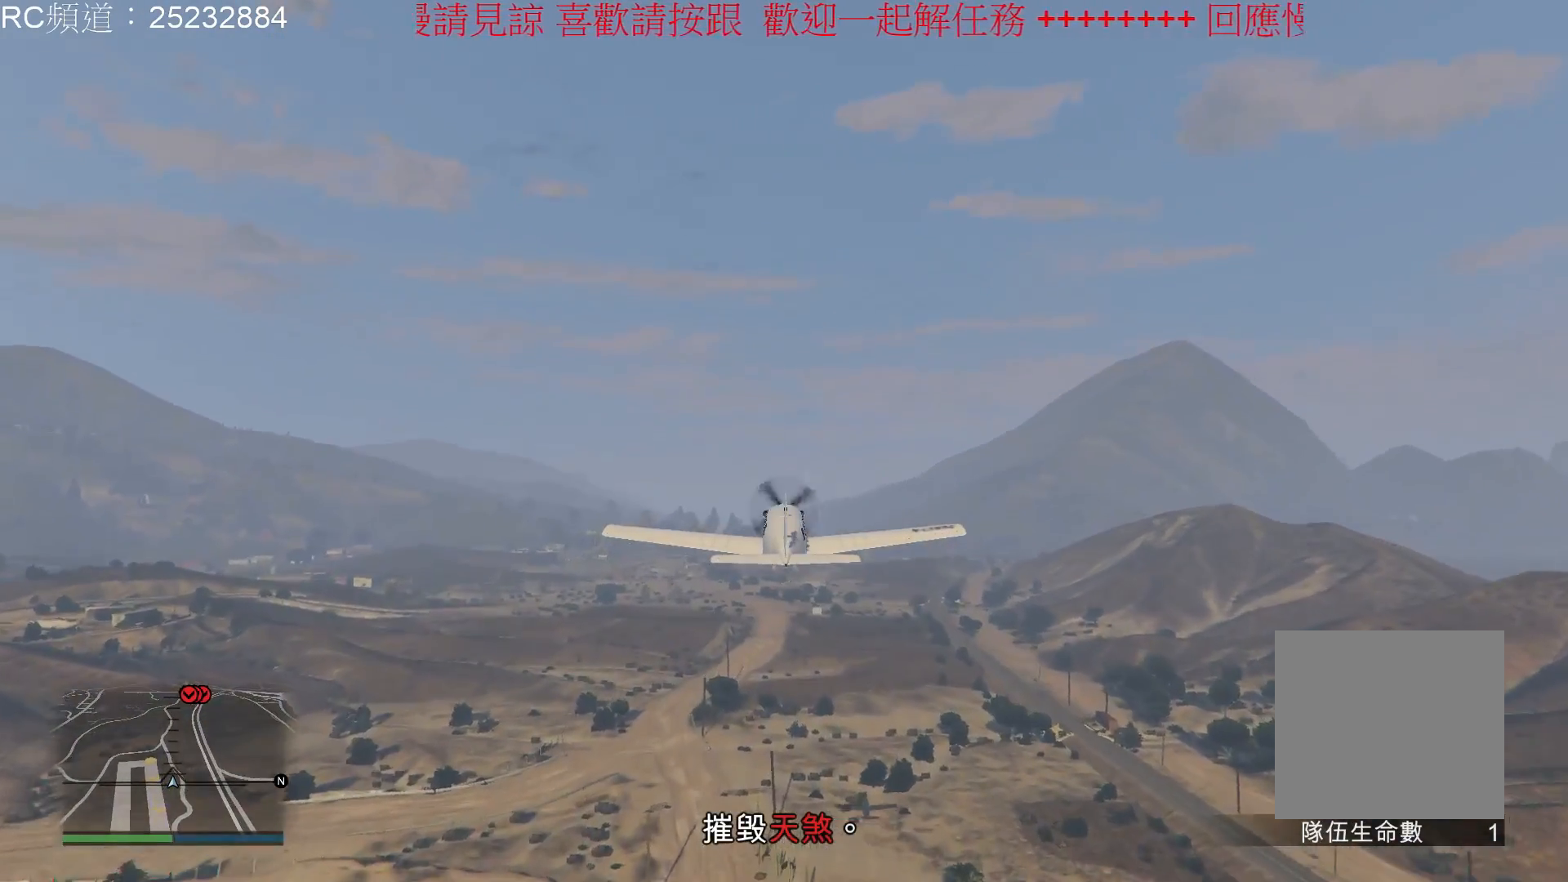
{"buttons": ["R2"], "left_stick": "center", "right_stick": "center", "events": []}
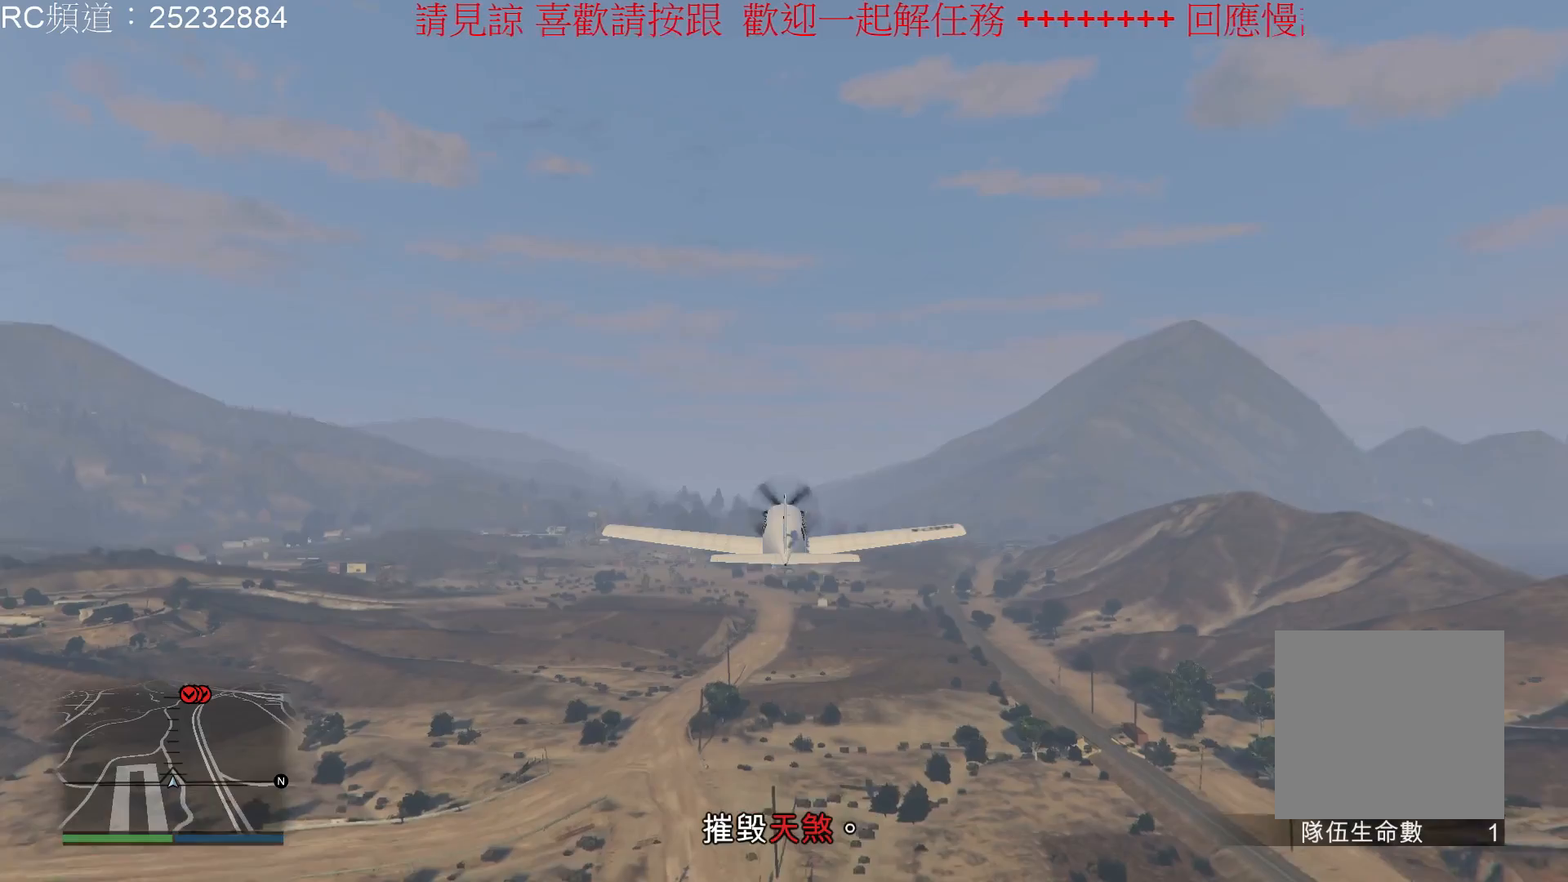
{"buttons": ["R2"], "left_stick": "center", "right_stick": "center", "events": []}
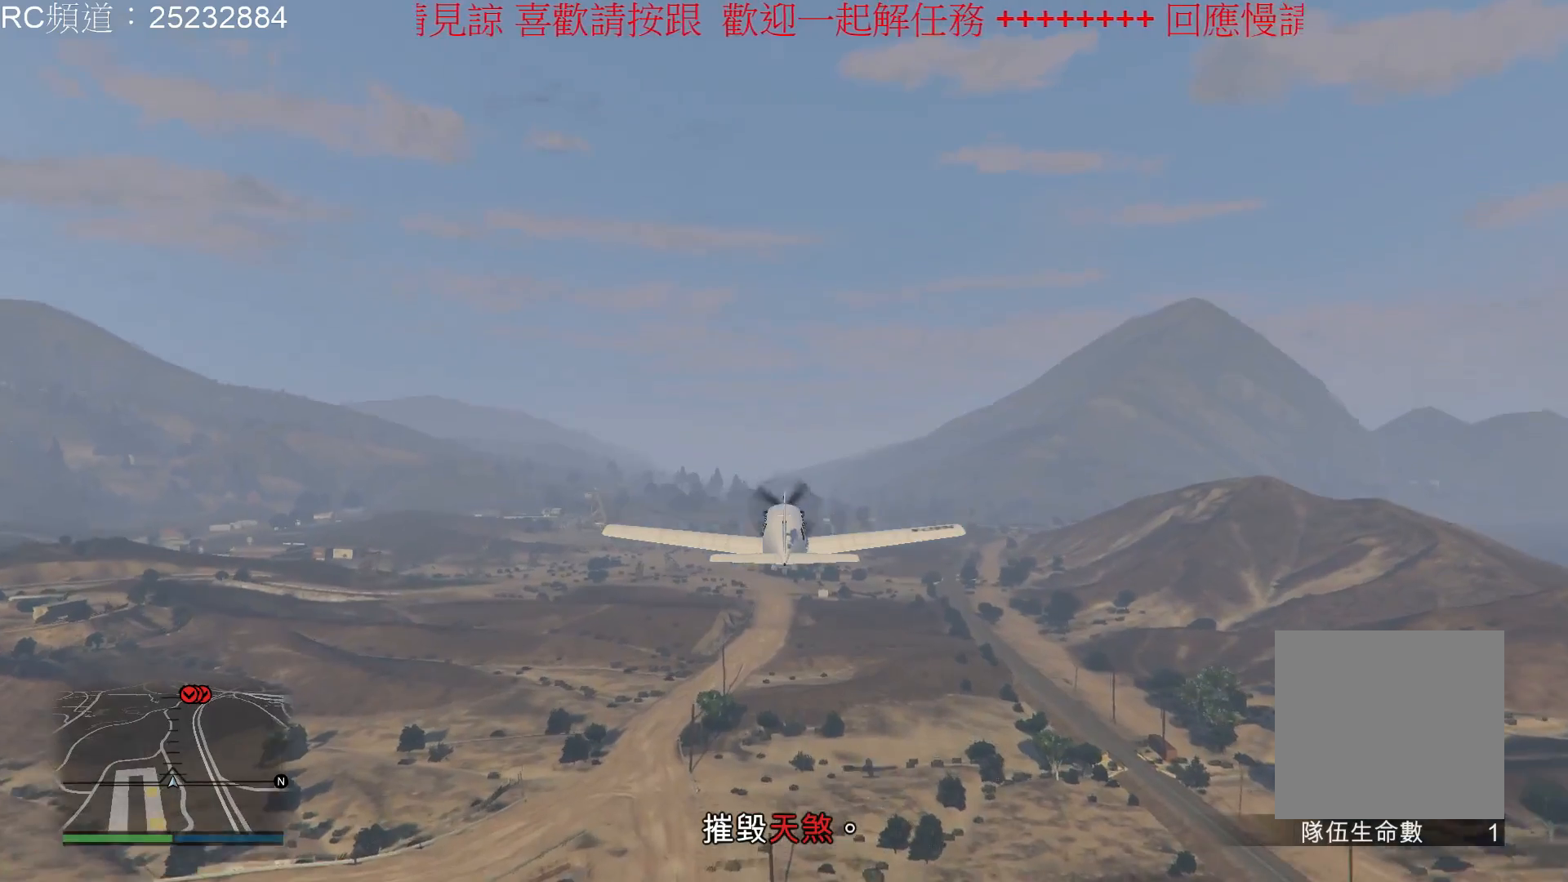
{"buttons": ["R2"], "left_stick": "center", "right_stick": "center", "events": []}
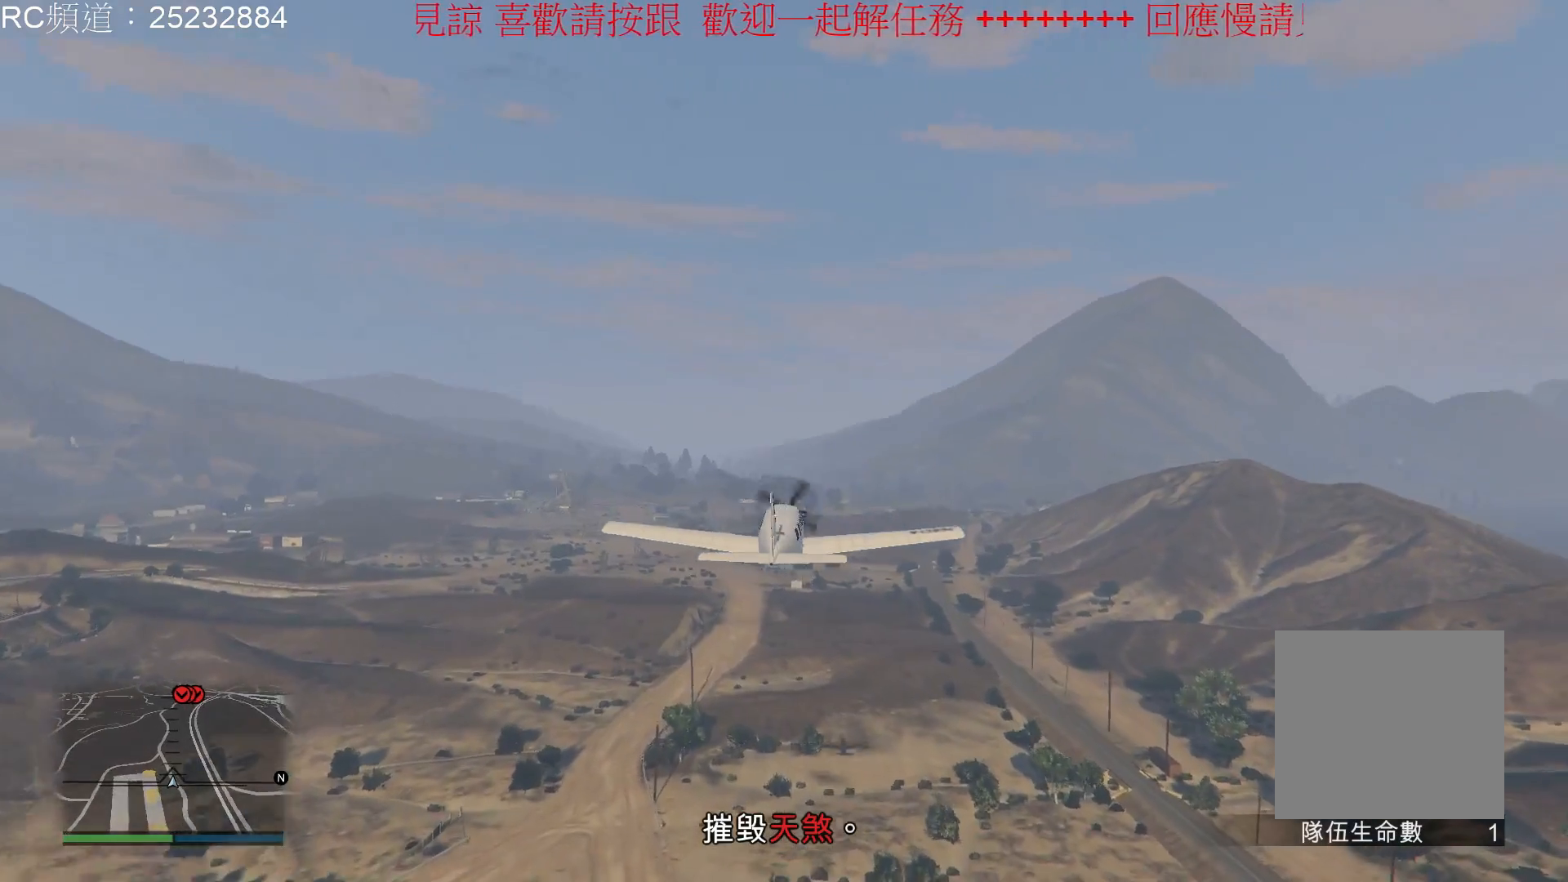
{"buttons": ["R2"], "left_stick": "down-left", "right_stick": "center", "events": [[333, "left_stick", "down-left"]]}
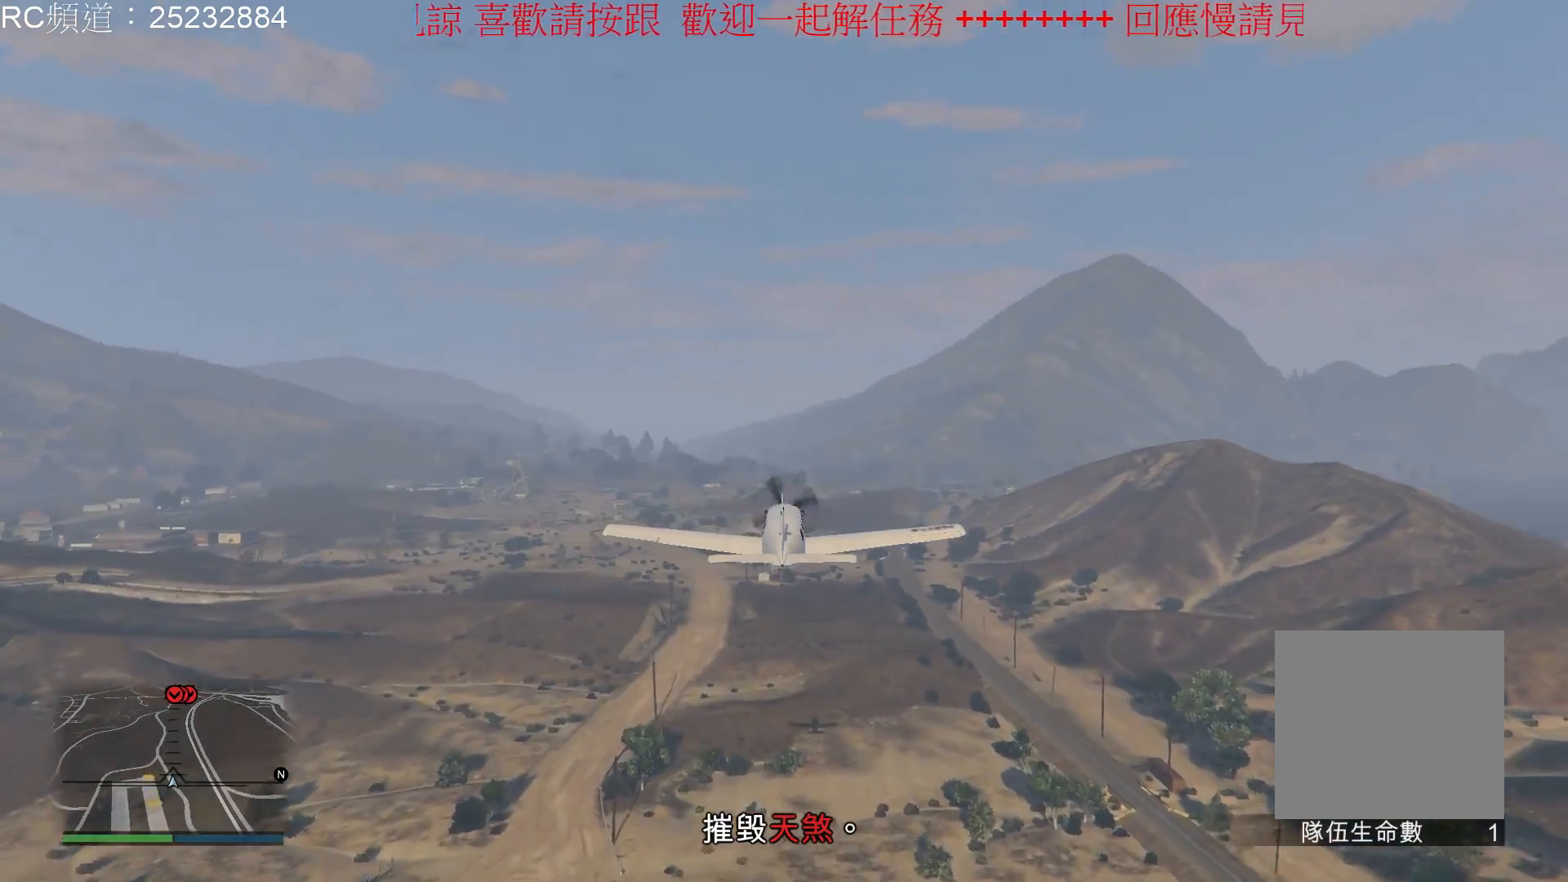
{"buttons": ["R2"], "left_stick": "center", "right_stick": "center", "events": [[200, "left_stick", "center"]]}
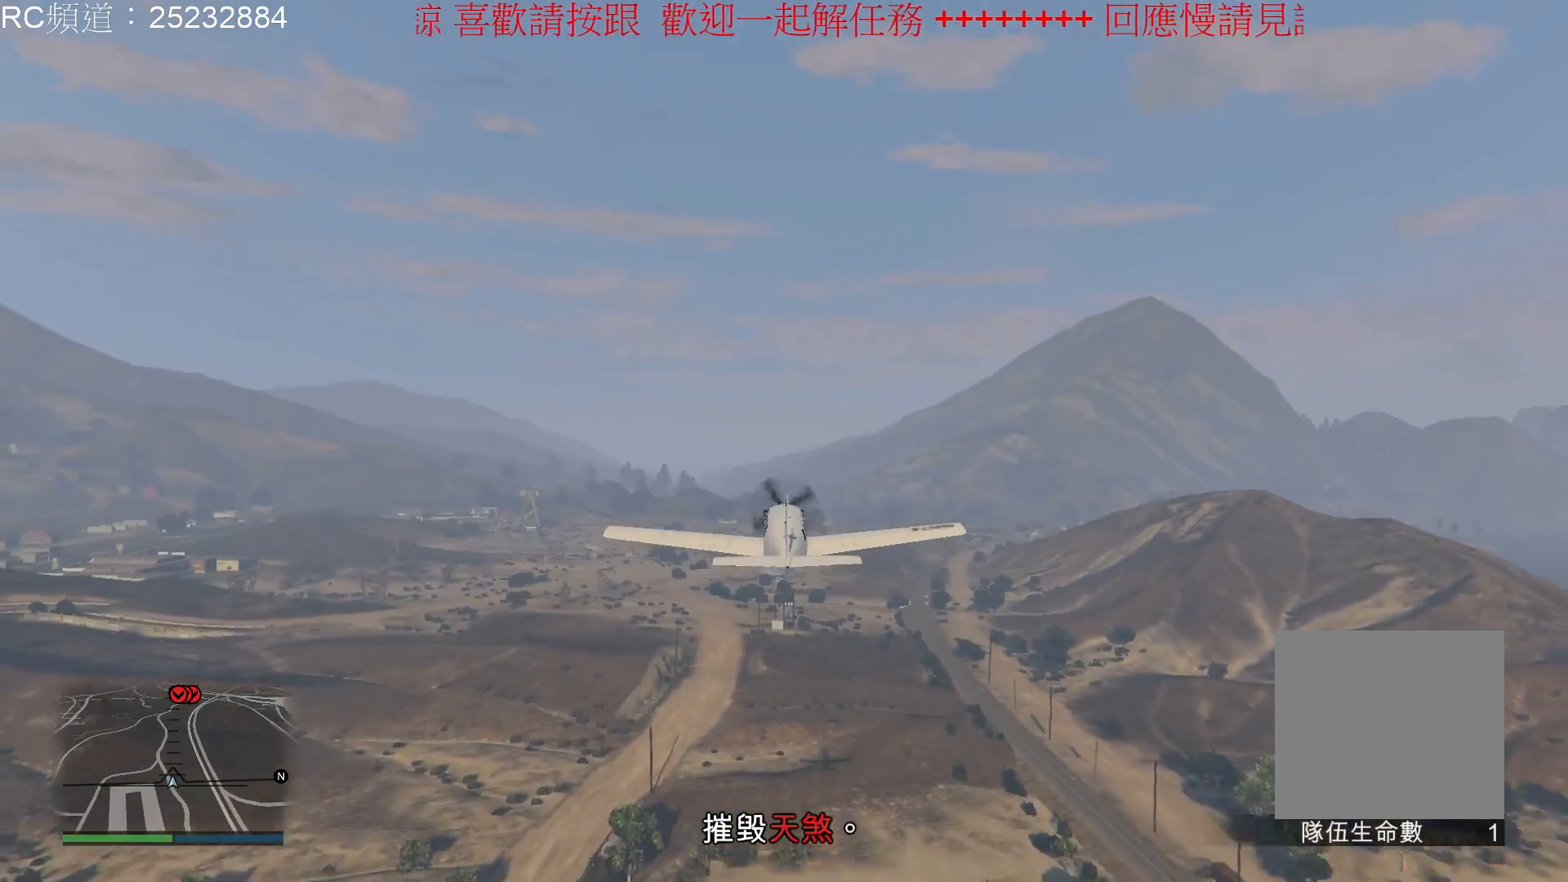
{"buttons": ["R2"], "left_stick": "center", "right_stick": "center", "events": []}
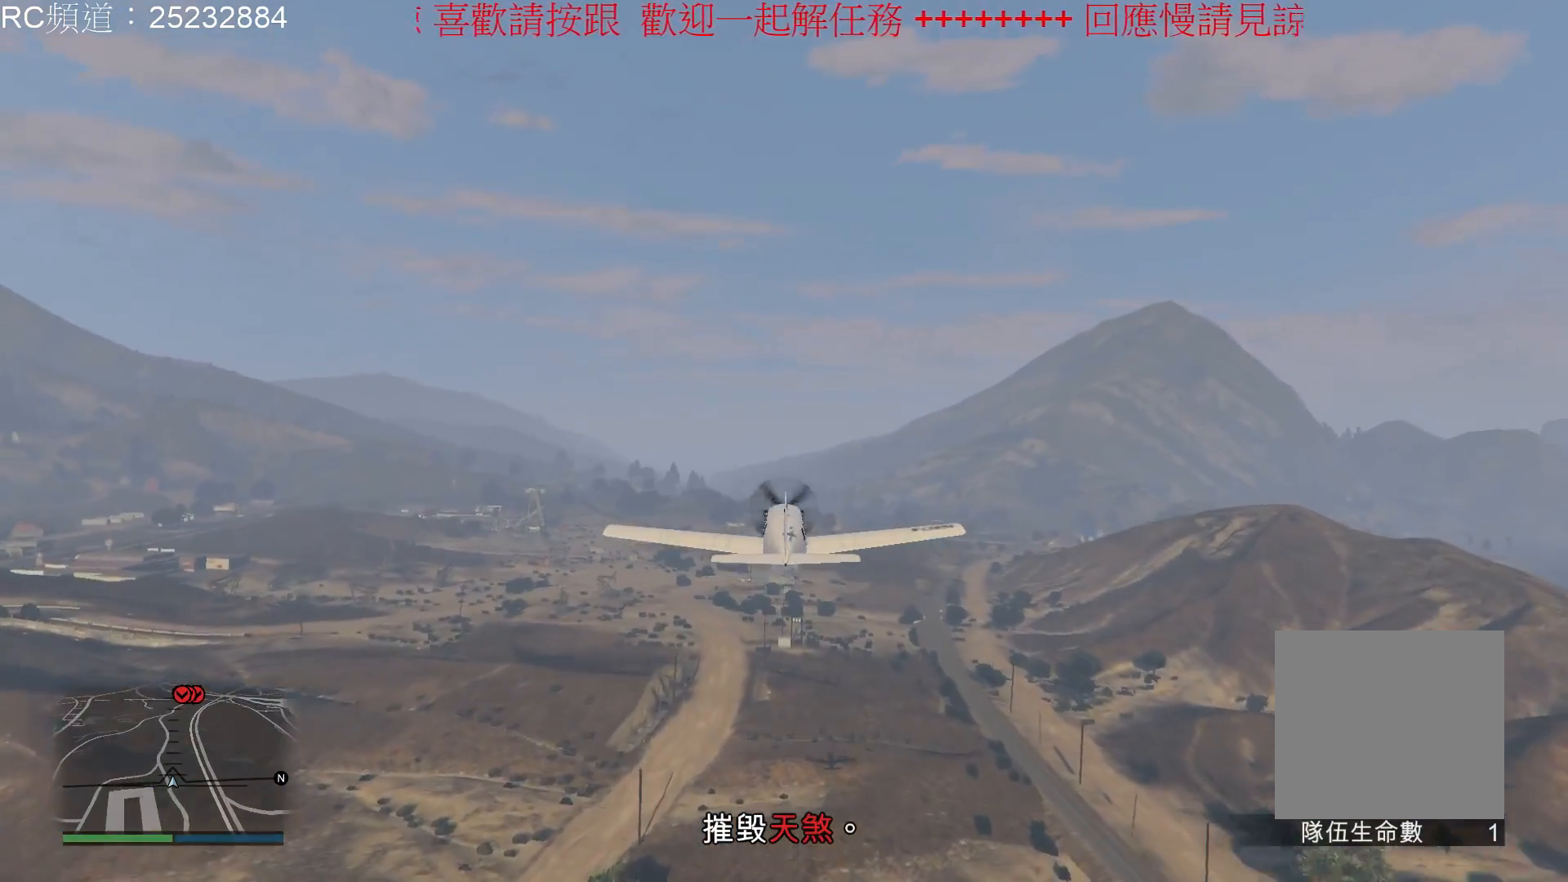
{"buttons": ["R2"], "left_stick": "center", "right_stick": "center", "events": [[233, "left_stick", "down"], [500, "left_stick", "center"]]}
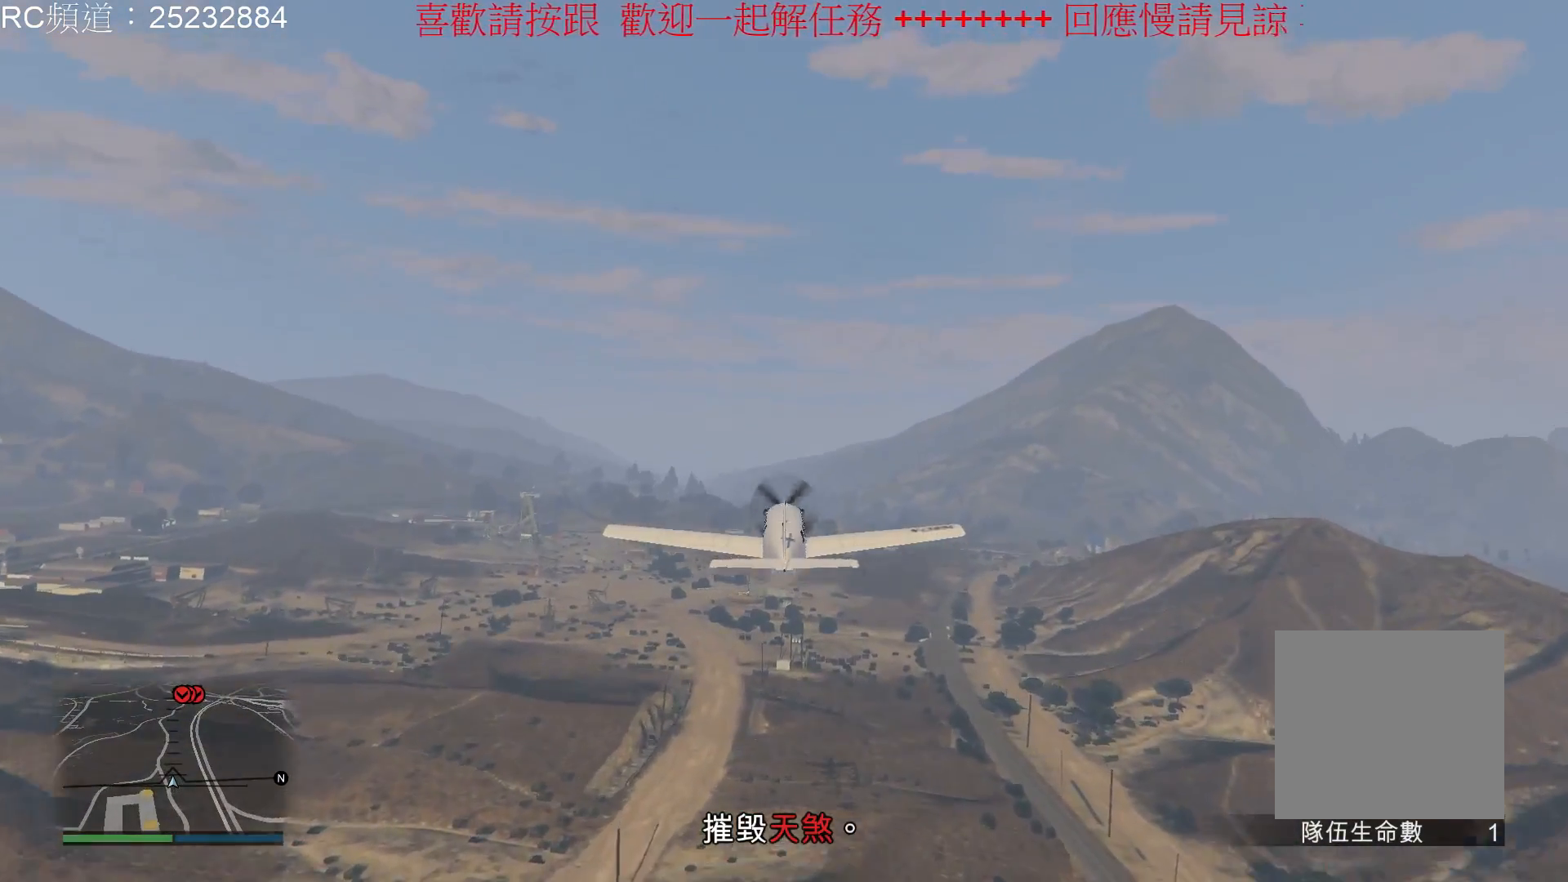
{"buttons": ["R2"], "left_stick": "down", "right_stick": "center", "events": [[467, "left_stick", "down"]]}
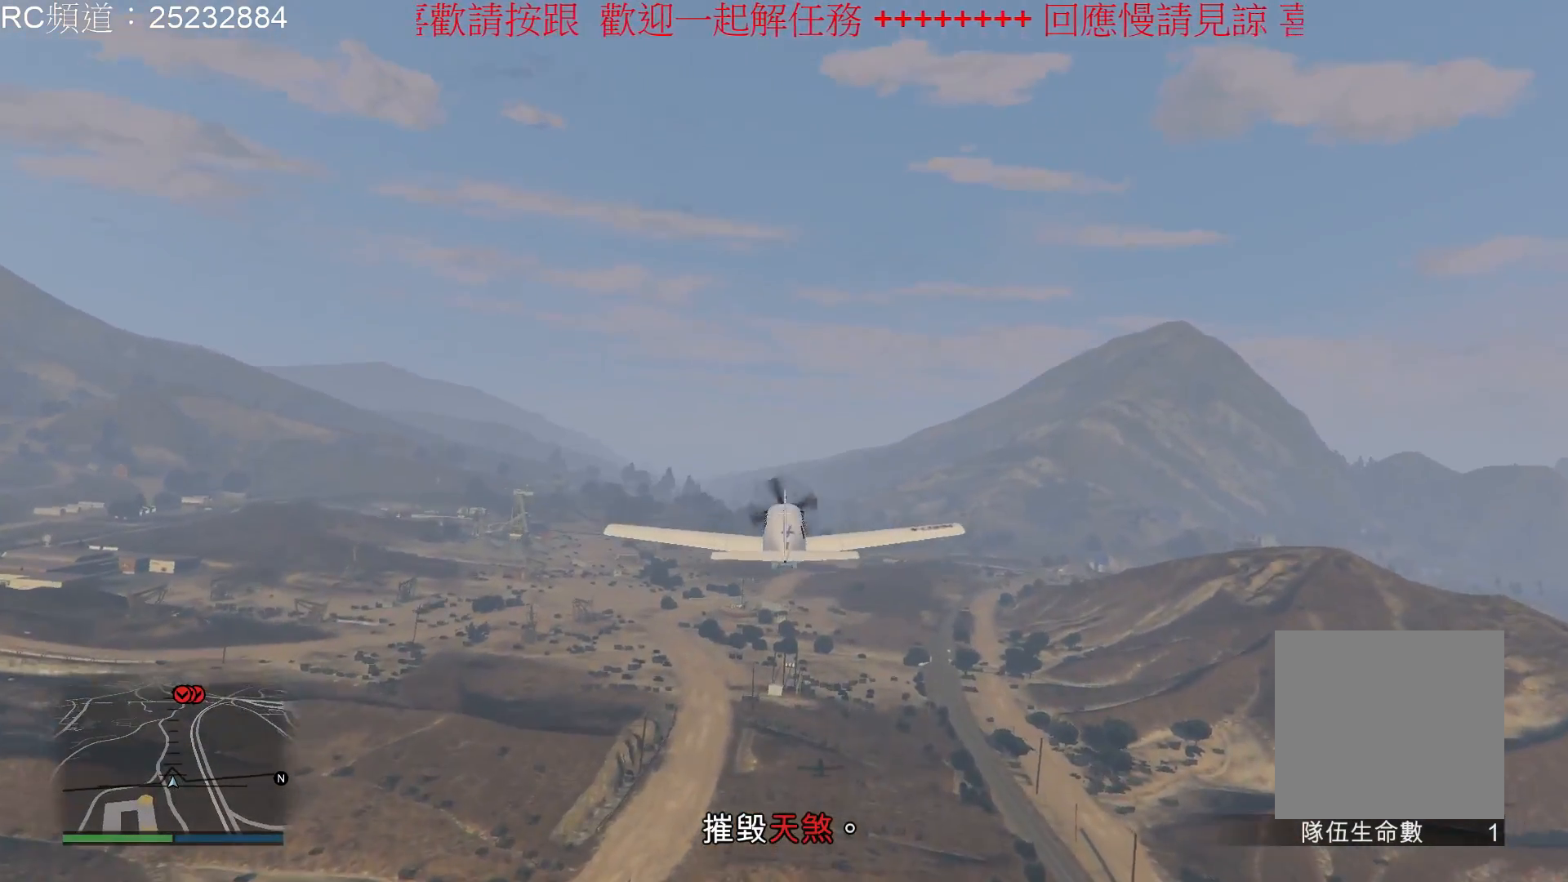
{"buttons": ["R2"], "left_stick": "down", "right_stick": "center", "events": [[233, "left_stick", "center"], [367, "left_stick", "down"]]}
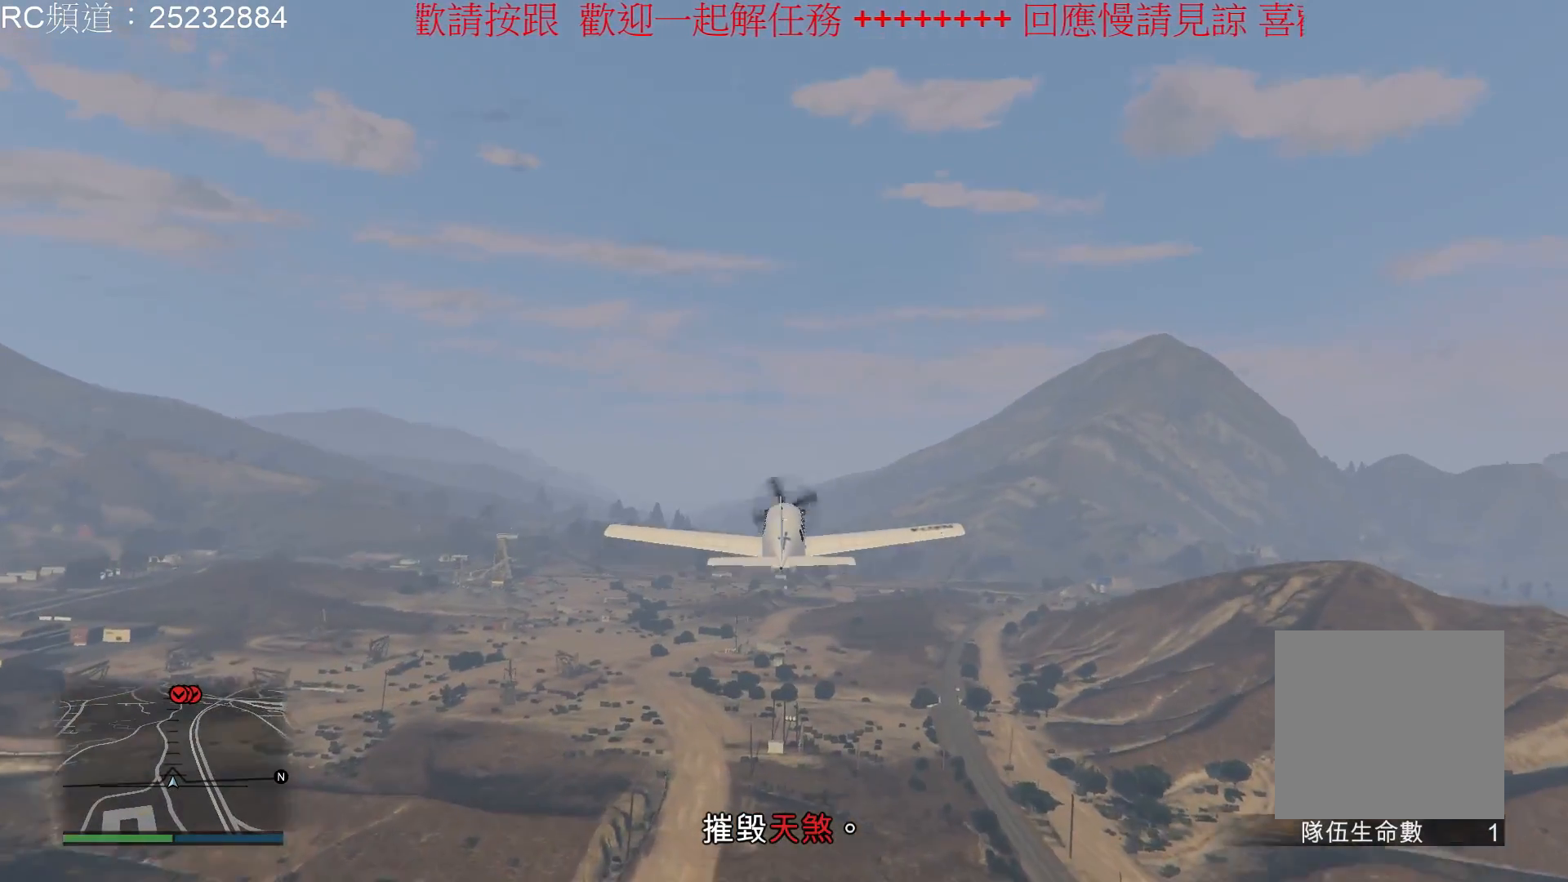
{"buttons": ["R2"], "left_stick": "center", "right_stick": "center", "events": [[200, "left_stick", "center"]]}